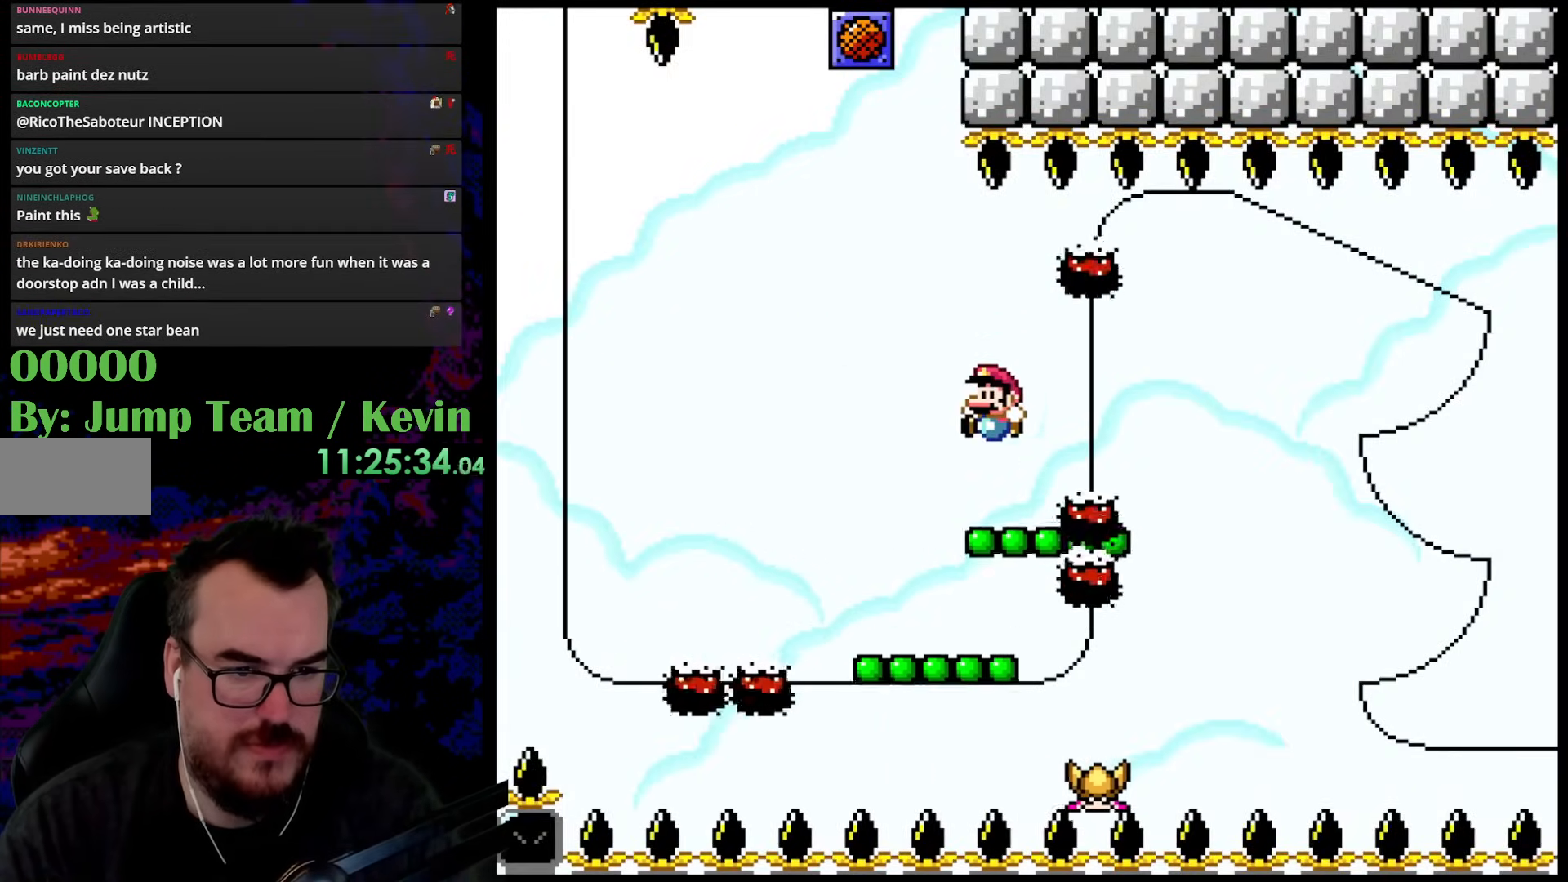
Gameplay with a controller (Nintendo layout); each line is a JSON object with the inputs held at the frame after it. "events" lists button and stick changes between this image and that frame as [ms after this image, input, new state], when the widget could be followed in between. Not read: L3 R3.
{"buttons": ["Y", "DPAD_RIGHT"], "events": [[183, "DPAD_UP", "down"], [233, "B", "down"], [367, "B", "up"], [367, "DPAD_RIGHT", "down"], [417, "DPAD_UP", "up"]]}
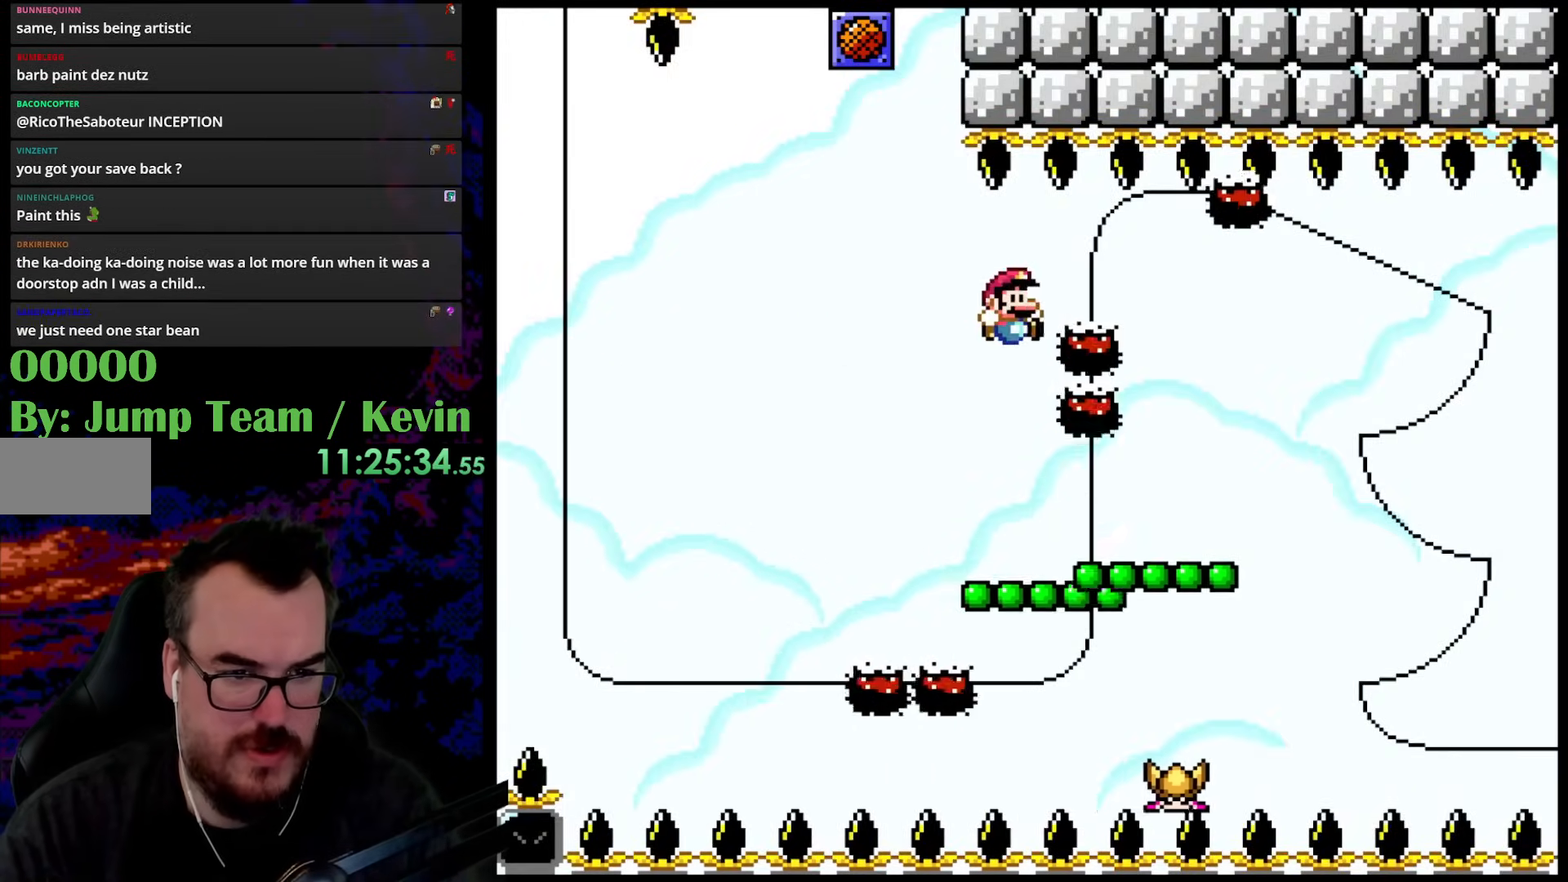
{"buttons": ["Y"], "events": [[117, "DPAD_RIGHT", "up"]]}
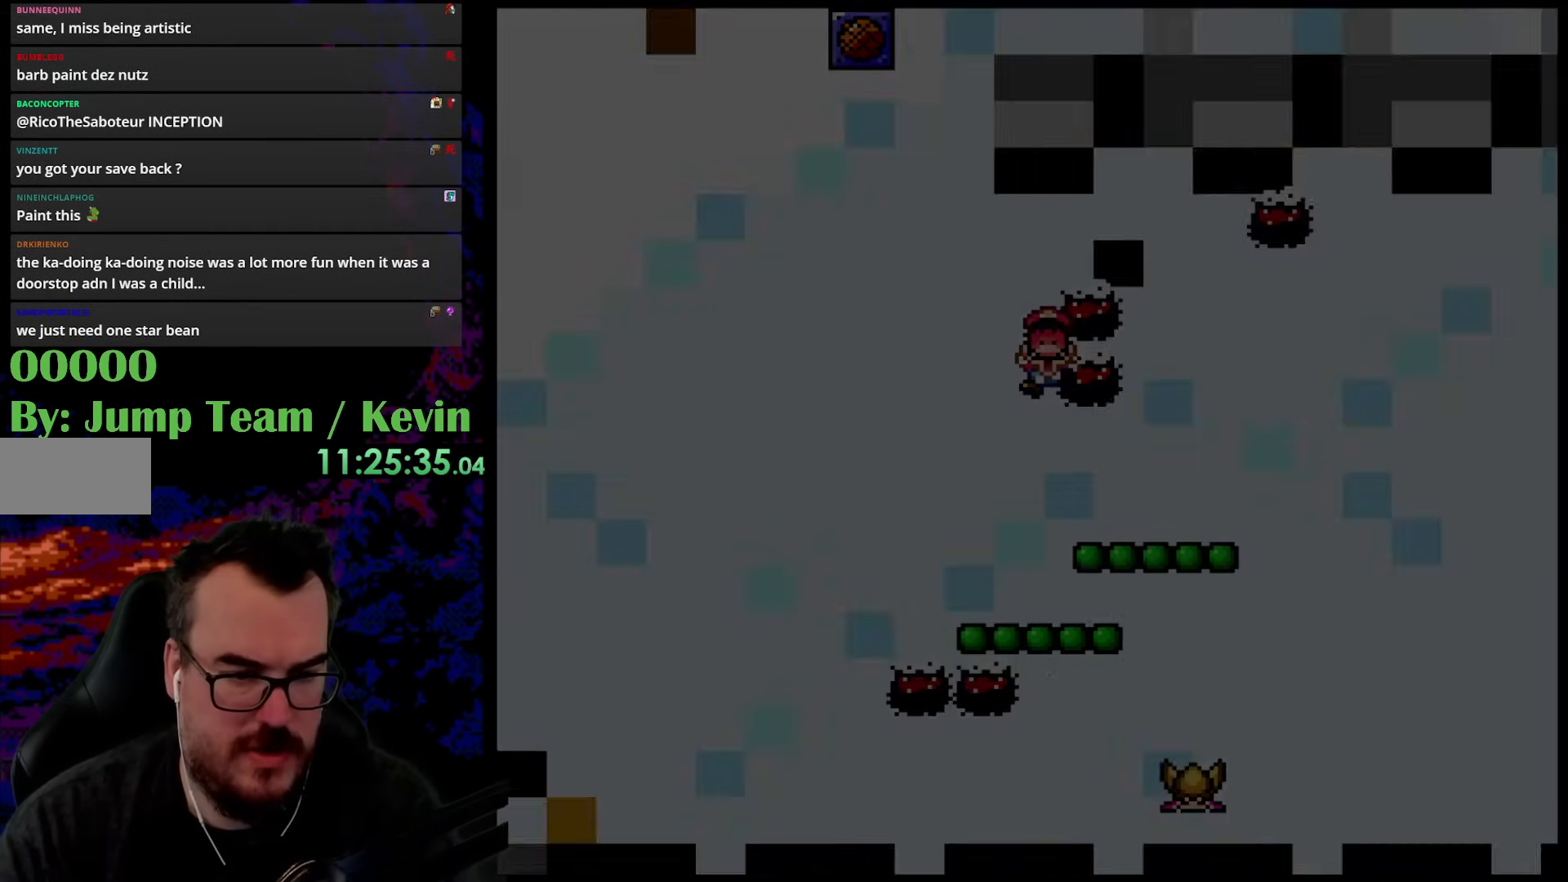
{"buttons": [], "events": [[117, "Y", "up"]]}
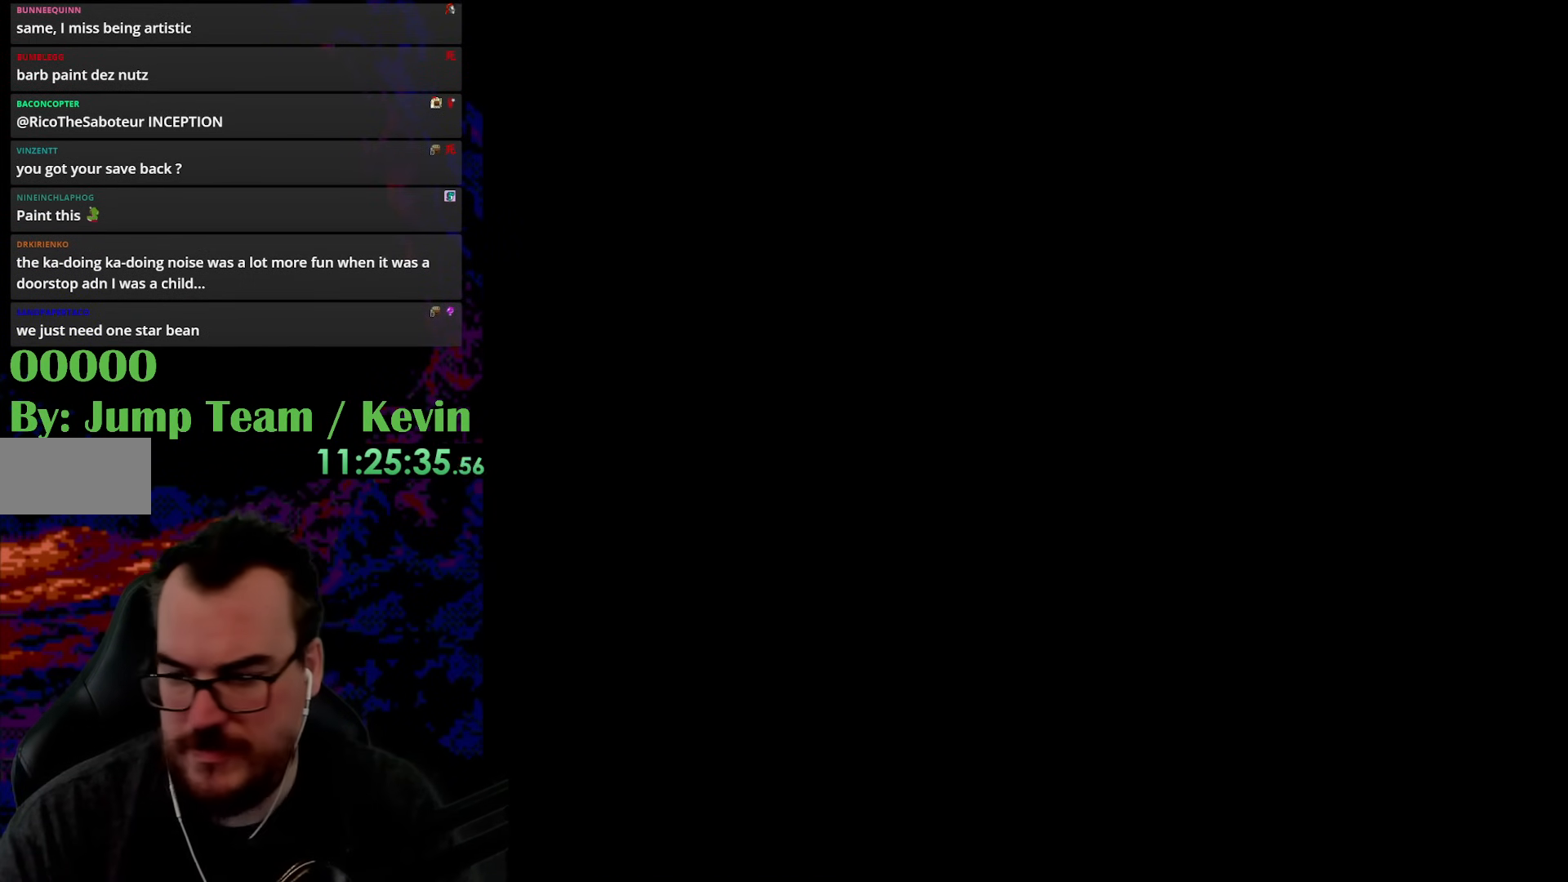
{"buttons": [], "events": []}
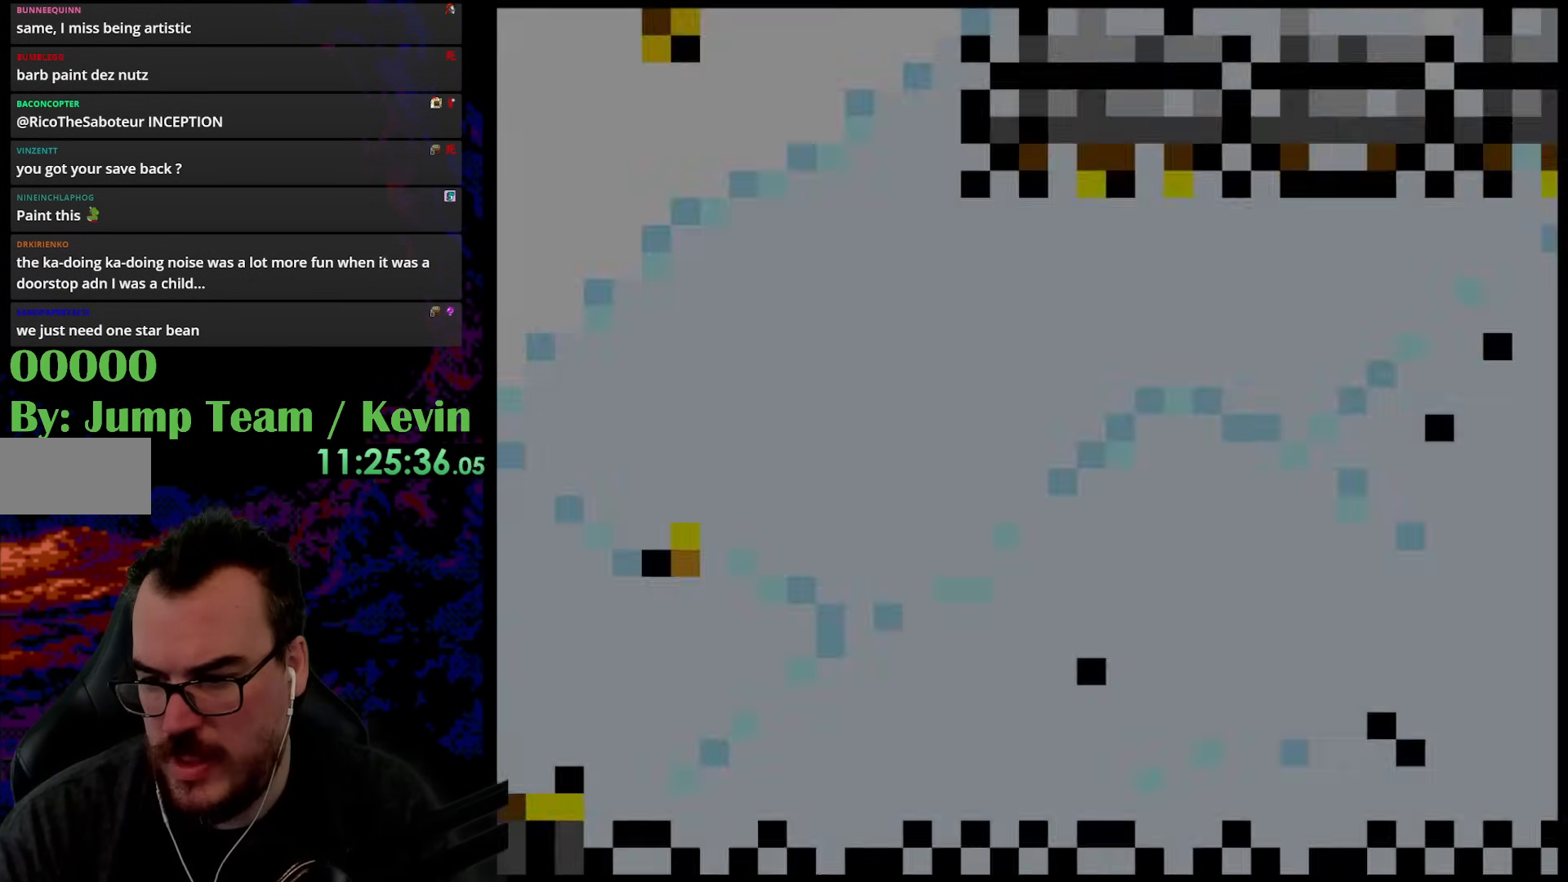
{"buttons": ["Y"], "events": [[167, "Y", "down"]]}
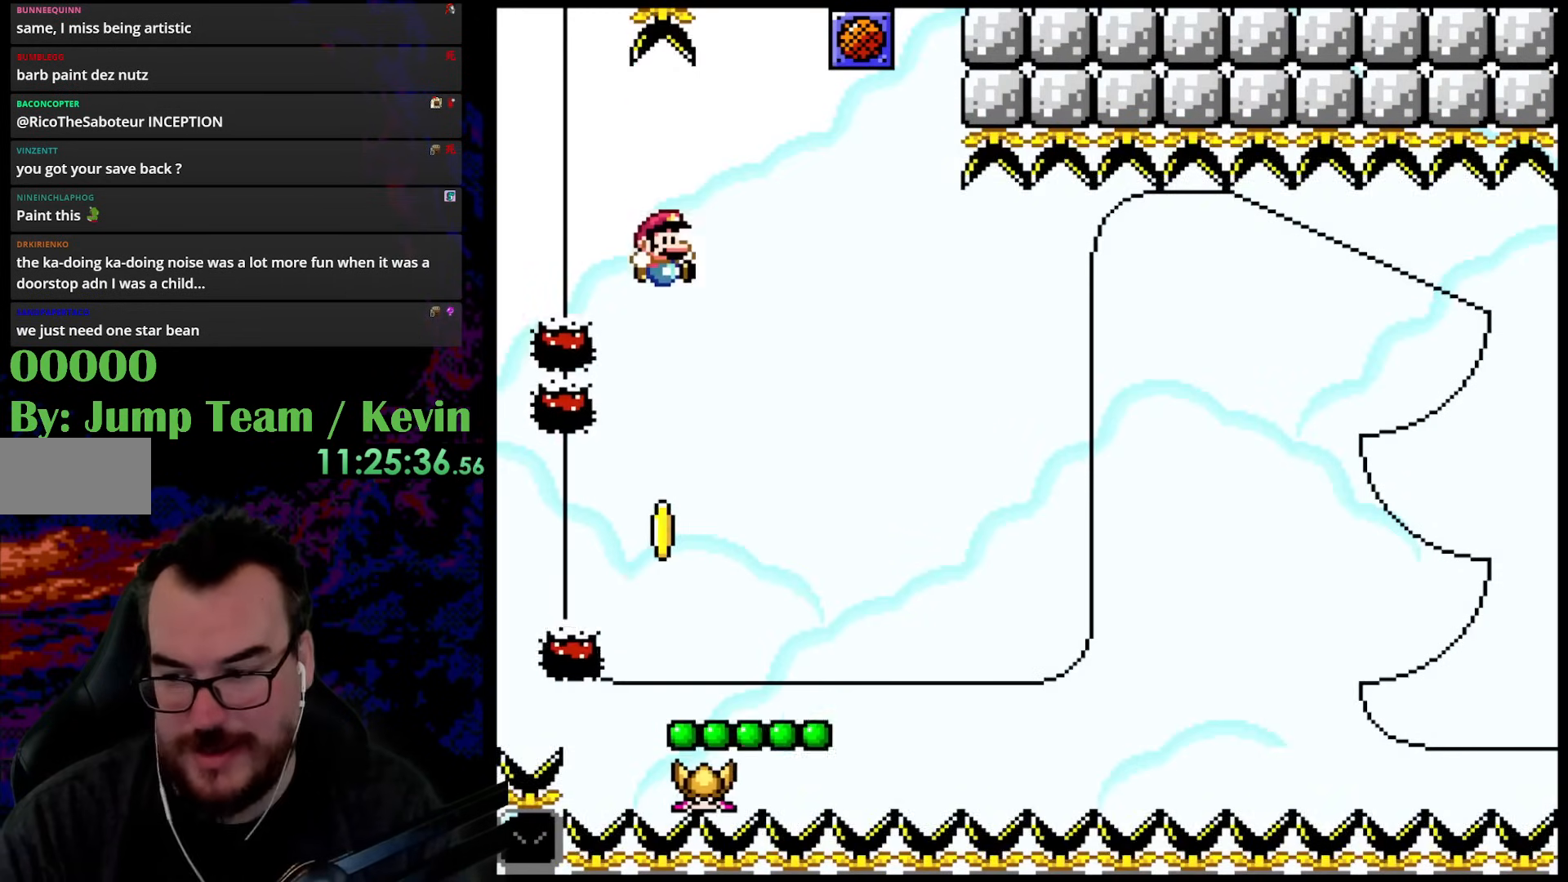
{"buttons": ["Y"], "events": []}
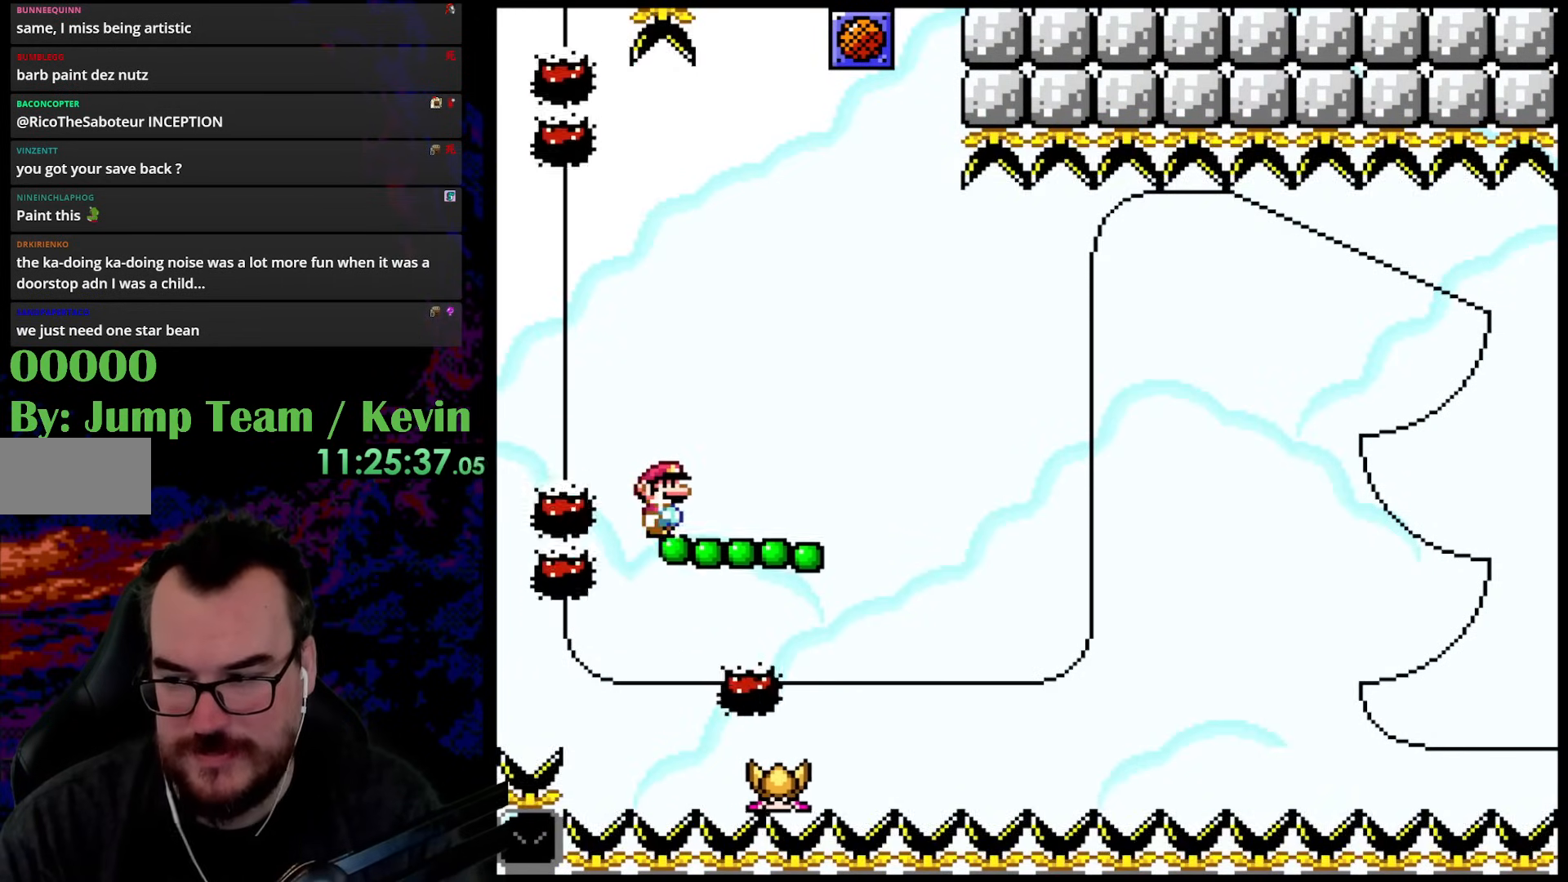
{"buttons": ["Y", "DPAD_UP"], "events": [[100, "DPAD_UP", "down"], [117, "B", "down"], [117, "DPAD_RIGHT", "down"], [317, "B", "up"], [500, "DPAD_RIGHT", "up"]]}
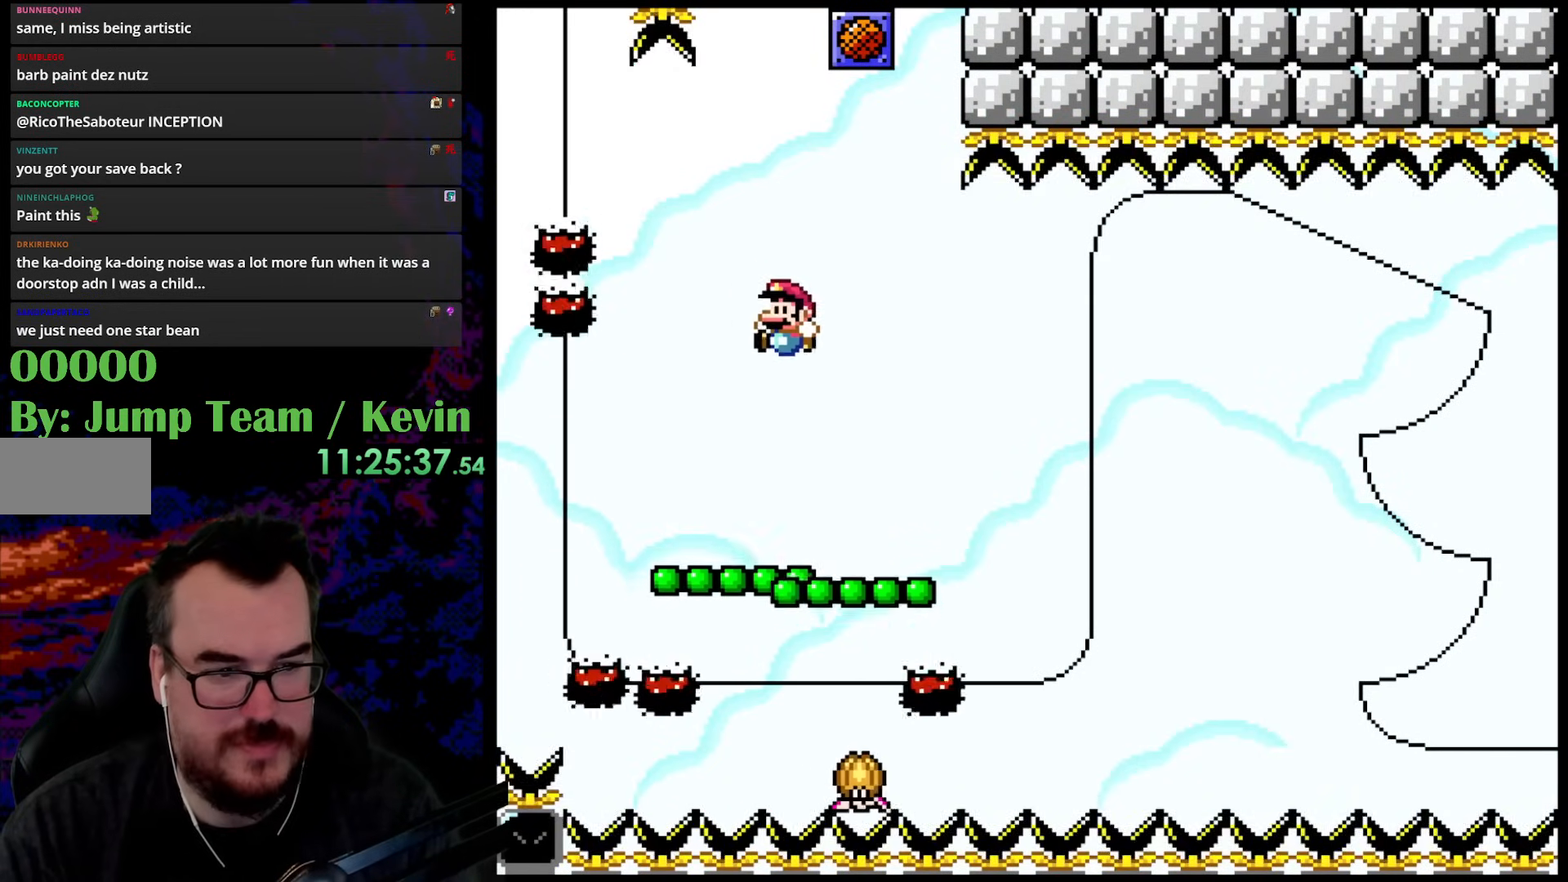
{"buttons": ["B", "DPAD_UP"], "events": [[17, "DPAD_LEFT", "down"], [50, "DPAD_UP", "up"], [167, "DPAD_LEFT", "up"], [333, "DPAD_UP", "down"], [417, "B", "down"], [433, "Y", "up"]]}
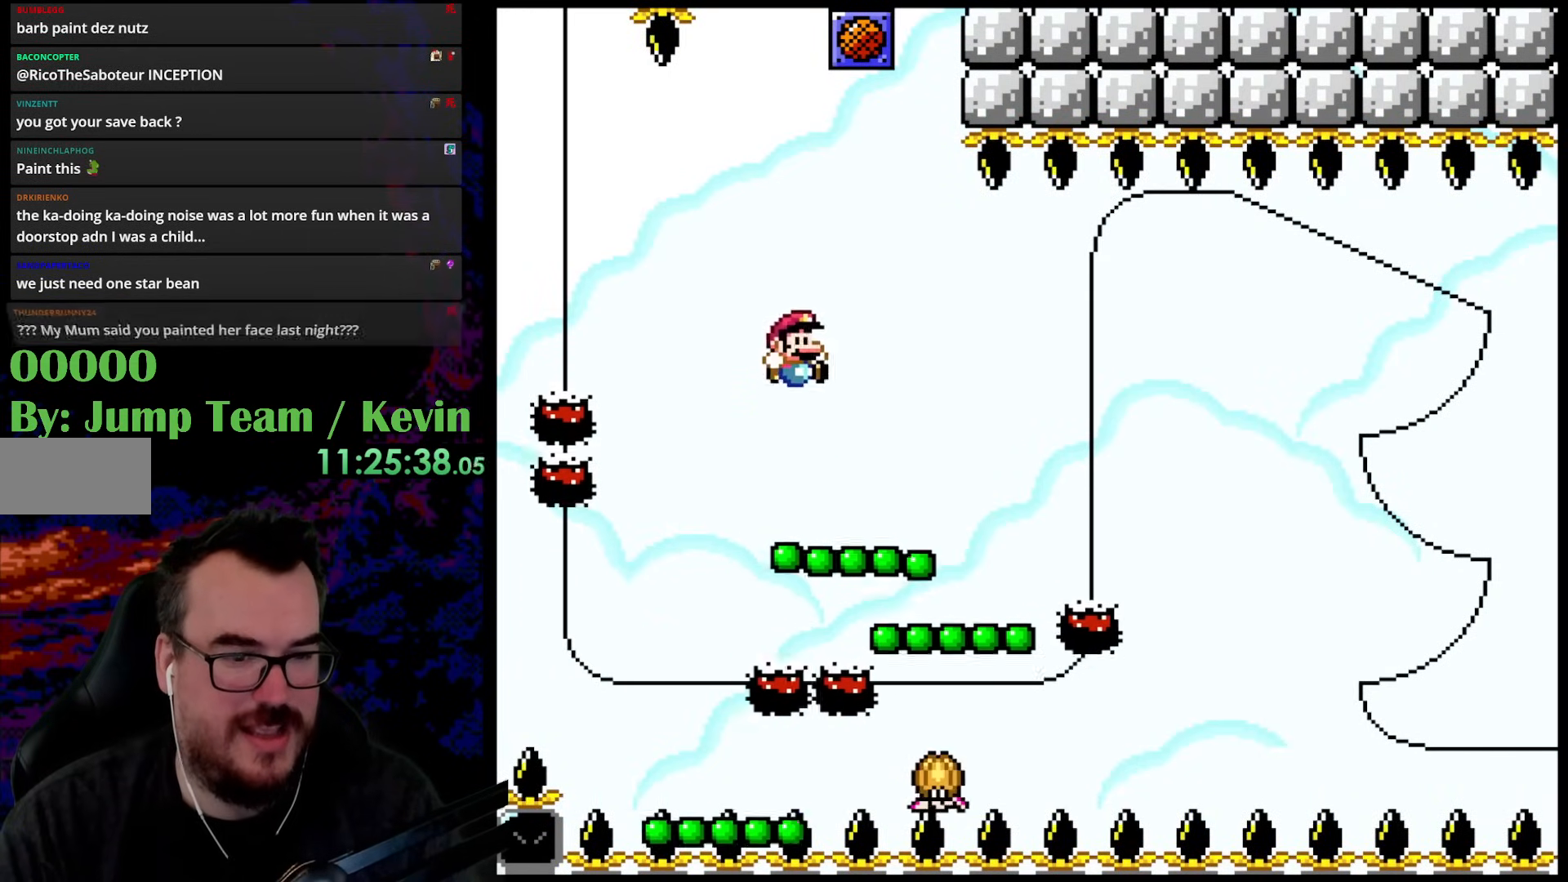
{"buttons": ["Y", "DPAD_LEFT"], "events": [[17, "Y", "down"], [33, "DPAD_RIGHT", "down"], [67, "DPAD_UP", "up"], [83, "B", "up"], [350, "DPAD_UP", "down"], [367, "DPAD_LEFT", "down"], [367, "DPAD_RIGHT", "up"], [400, "DPAD_UP", "up"]]}
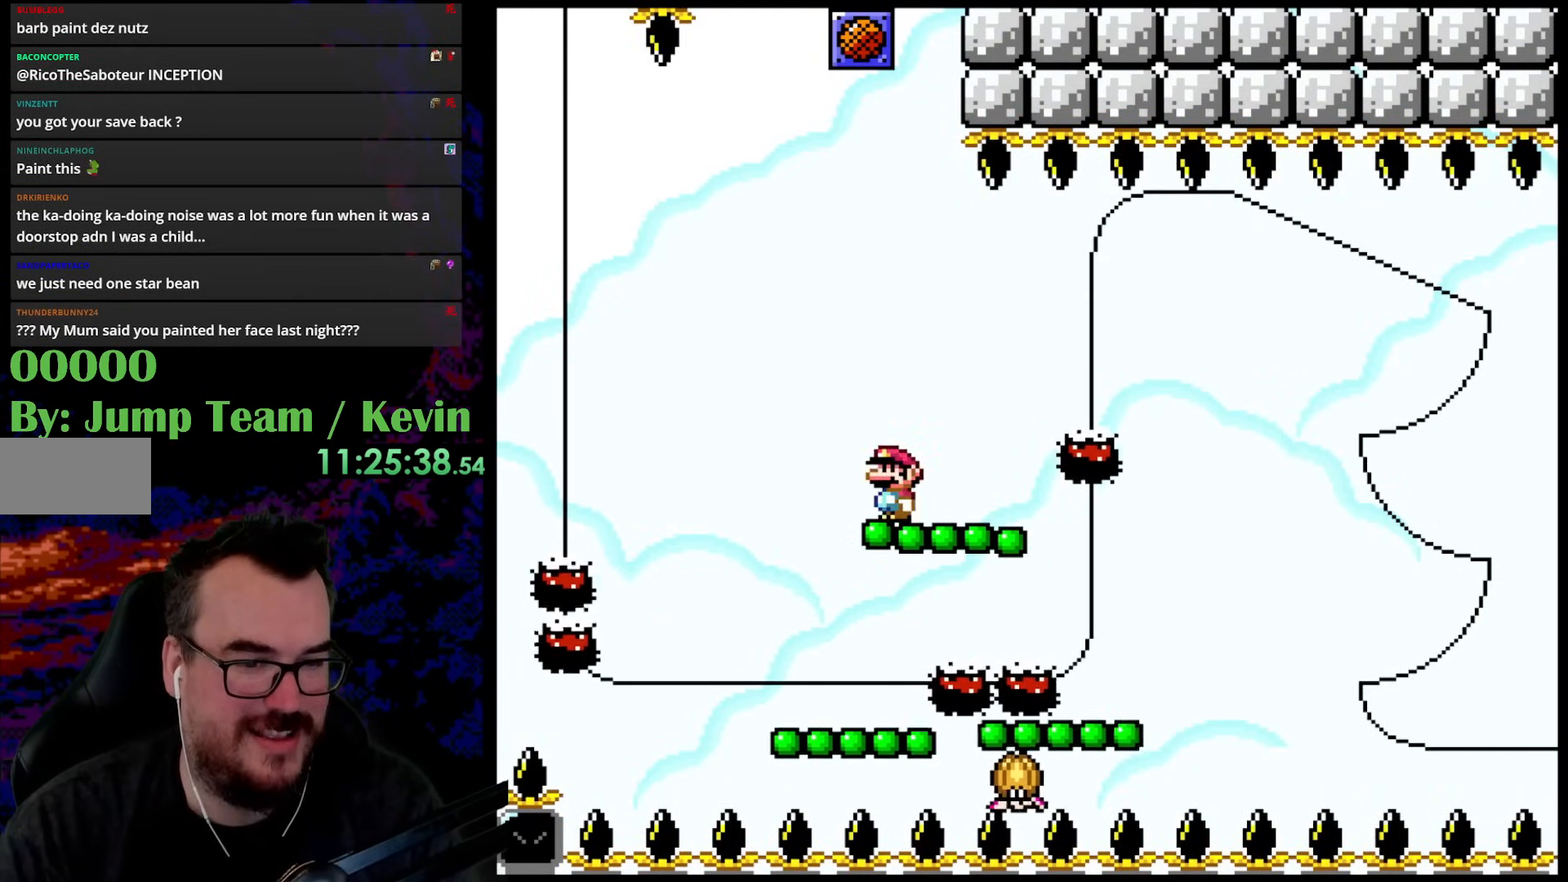
{"buttons": ["Y", "DPAD_LEFT"], "events": [[33, "DPAD_LEFT", "up"], [83, "B", "down"], [83, "DPAD_UP", "down"], [117, "DPAD_RIGHT", "down"], [333, "B", "up"], [333, "DPAD_RIGHT", "up"], [417, "DPAD_LEFT", "down"], [417, "DPAD_UP", "up"]]}
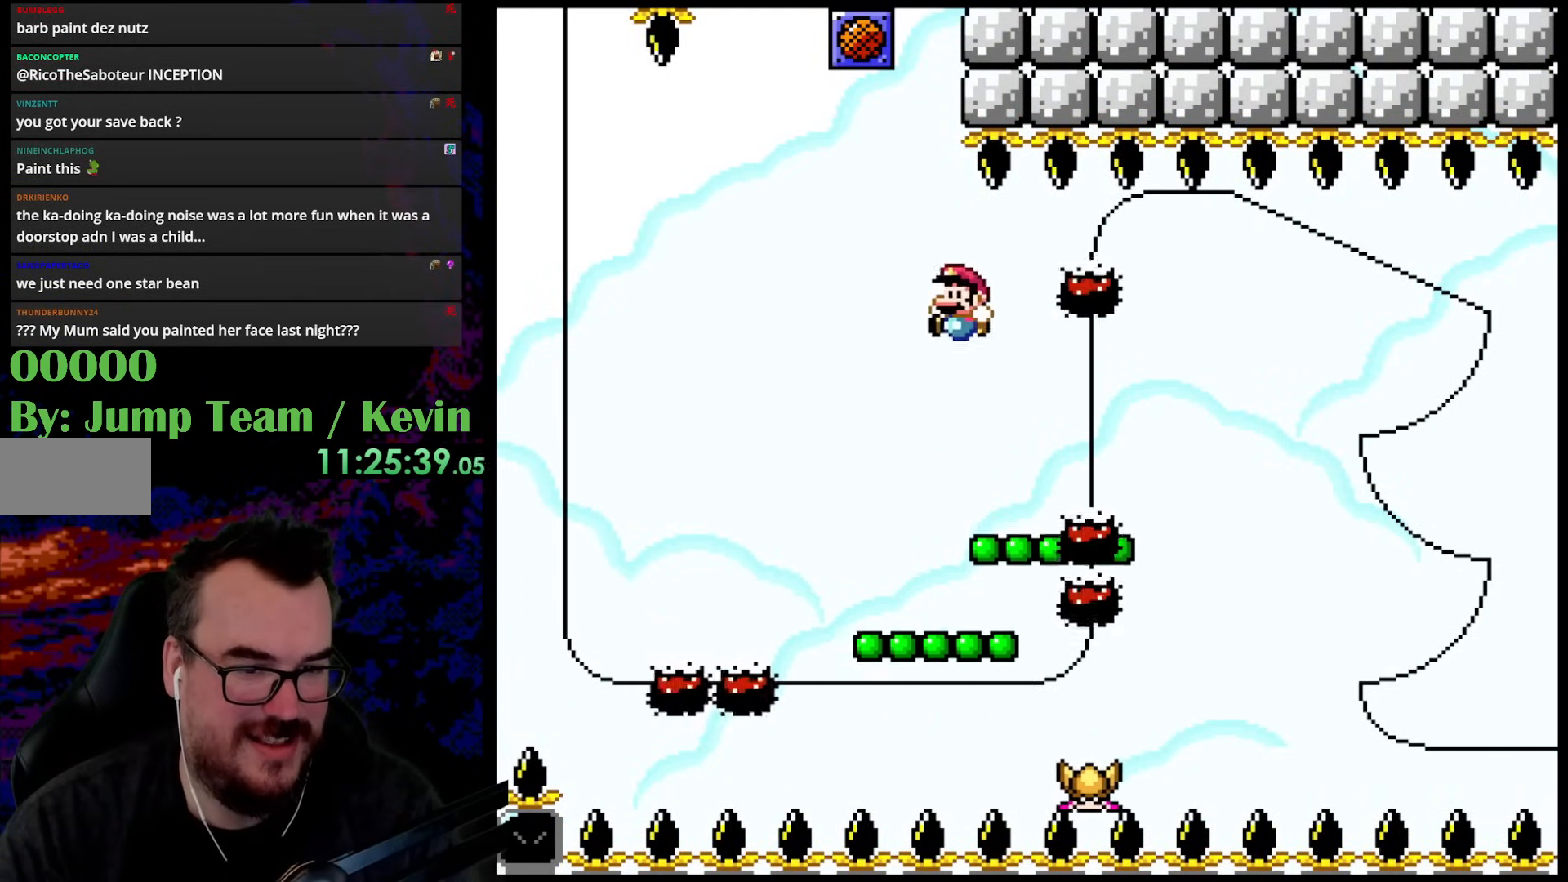
{"buttons": ["B", "Y", "DPAD_UP"], "events": [[33, "DPAD_LEFT", "up"], [33, "DPAD_UP", "down"], [67, "DPAD_RIGHT", "down"], [67, "DPAD_UP", "up"], [133, "DPAD_RIGHT", "up"], [417, "B", "down"], [417, "DPAD_UP", "down"]]}
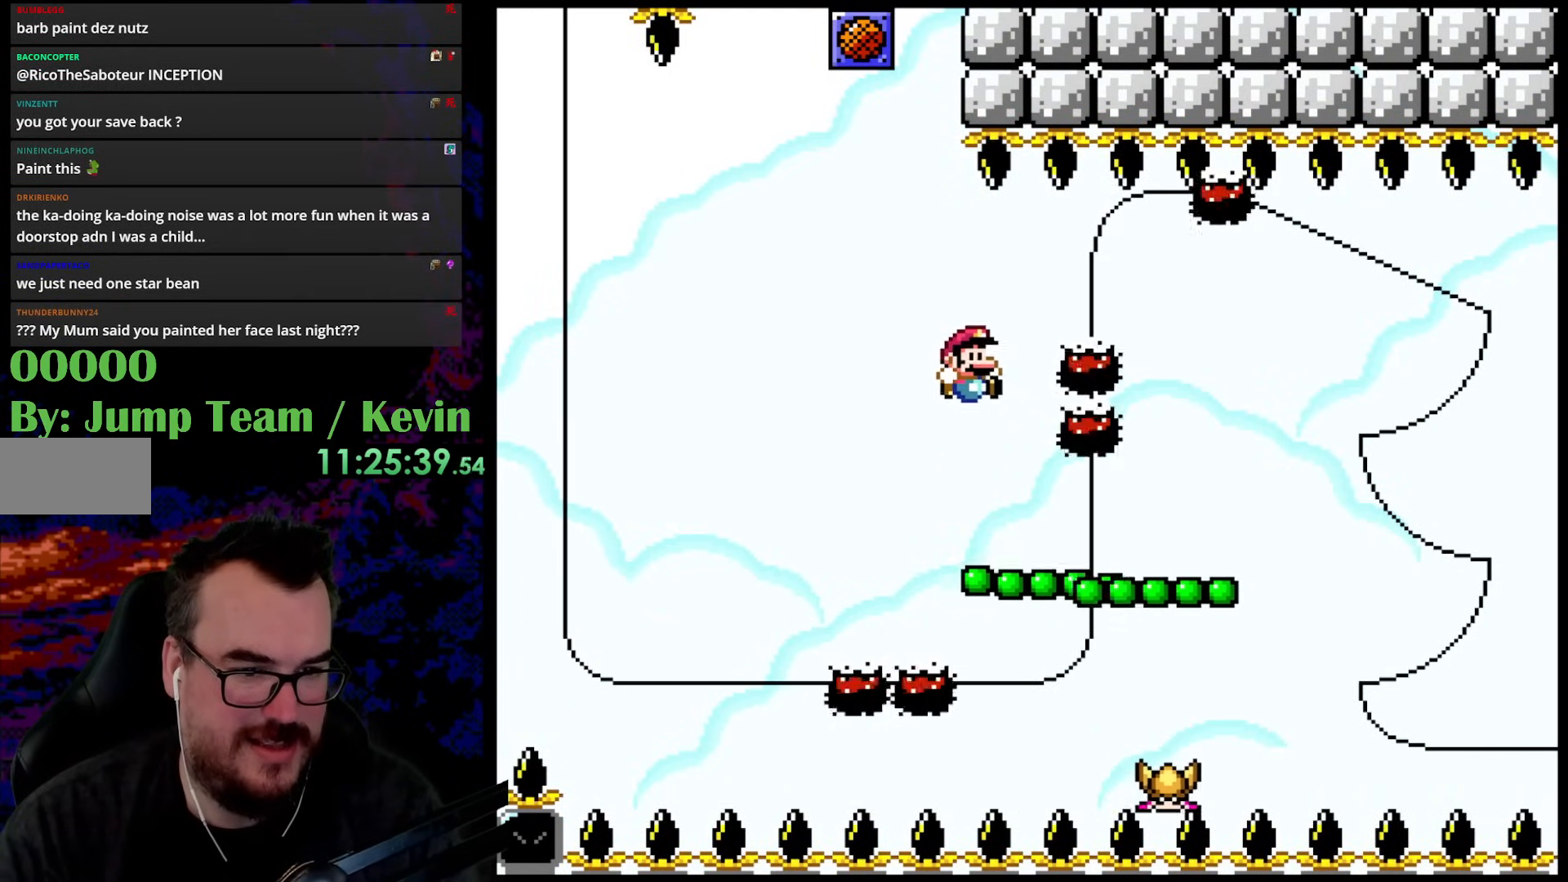
{"buttons": ["Y"], "events": [[33, "B", "up"], [33, "DPAD_RIGHT", "down"], [83, "DPAD_UP", "up"], [400, "DPAD_RIGHT", "up"]]}
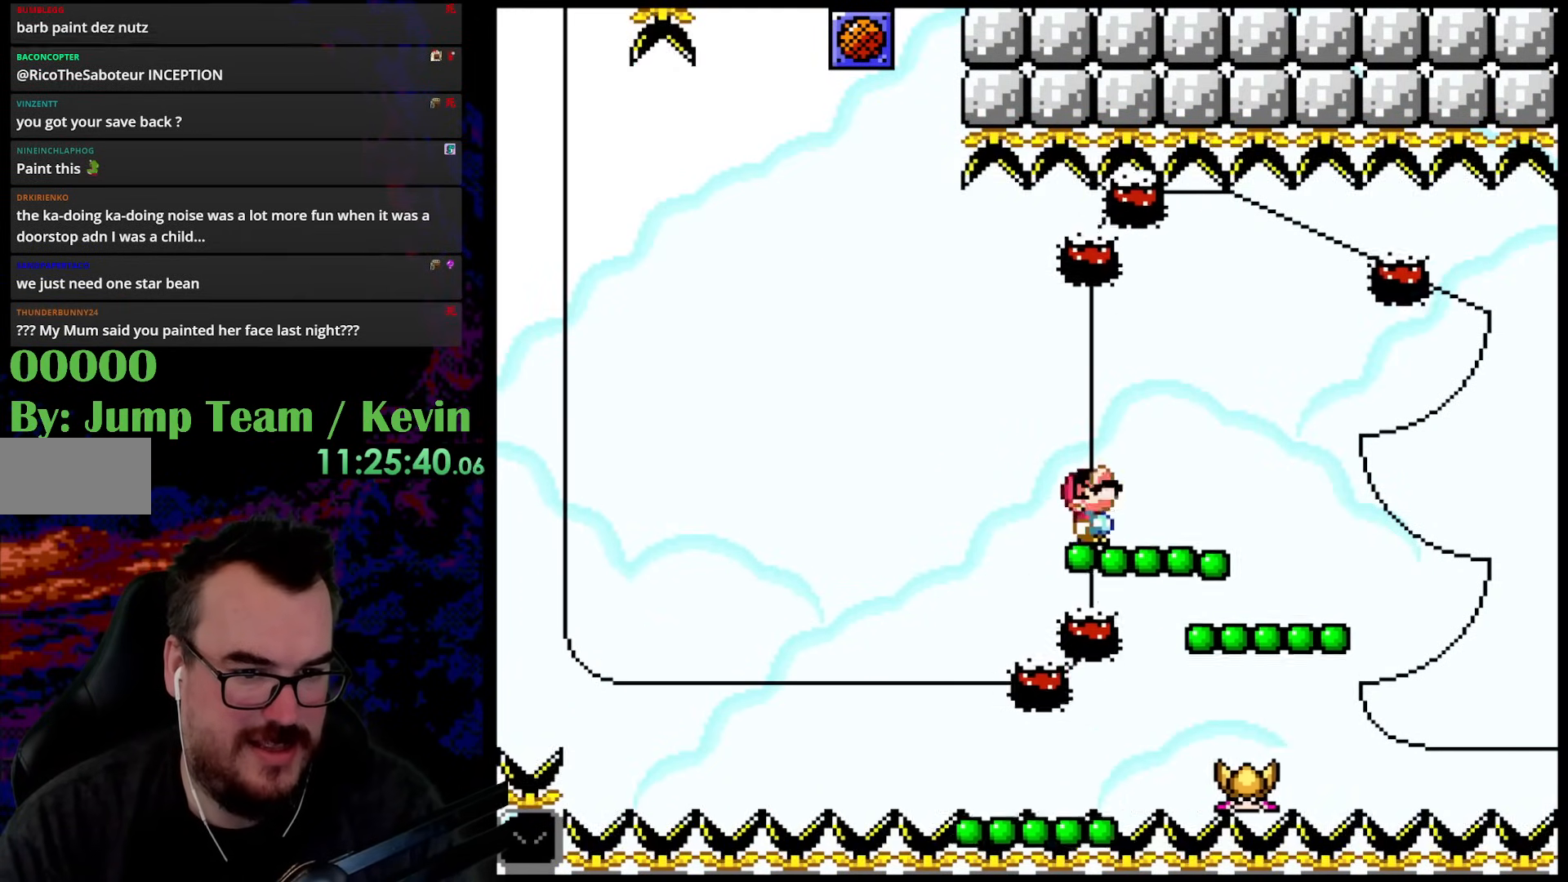
{"buttons": ["Y", "DPAD_LEFT"], "events": [[50, "DPAD_UP", "down"], [83, "B", "down"], [83, "DPAD_RIGHT", "down"], [250, "B", "up"], [317, "DPAD_UP", "up"], [367, "DPAD_UP", "down"], [417, "DPAD_LEFT", "down"], [417, "DPAD_RIGHT", "up"], [450, "DPAD_UP", "up"]]}
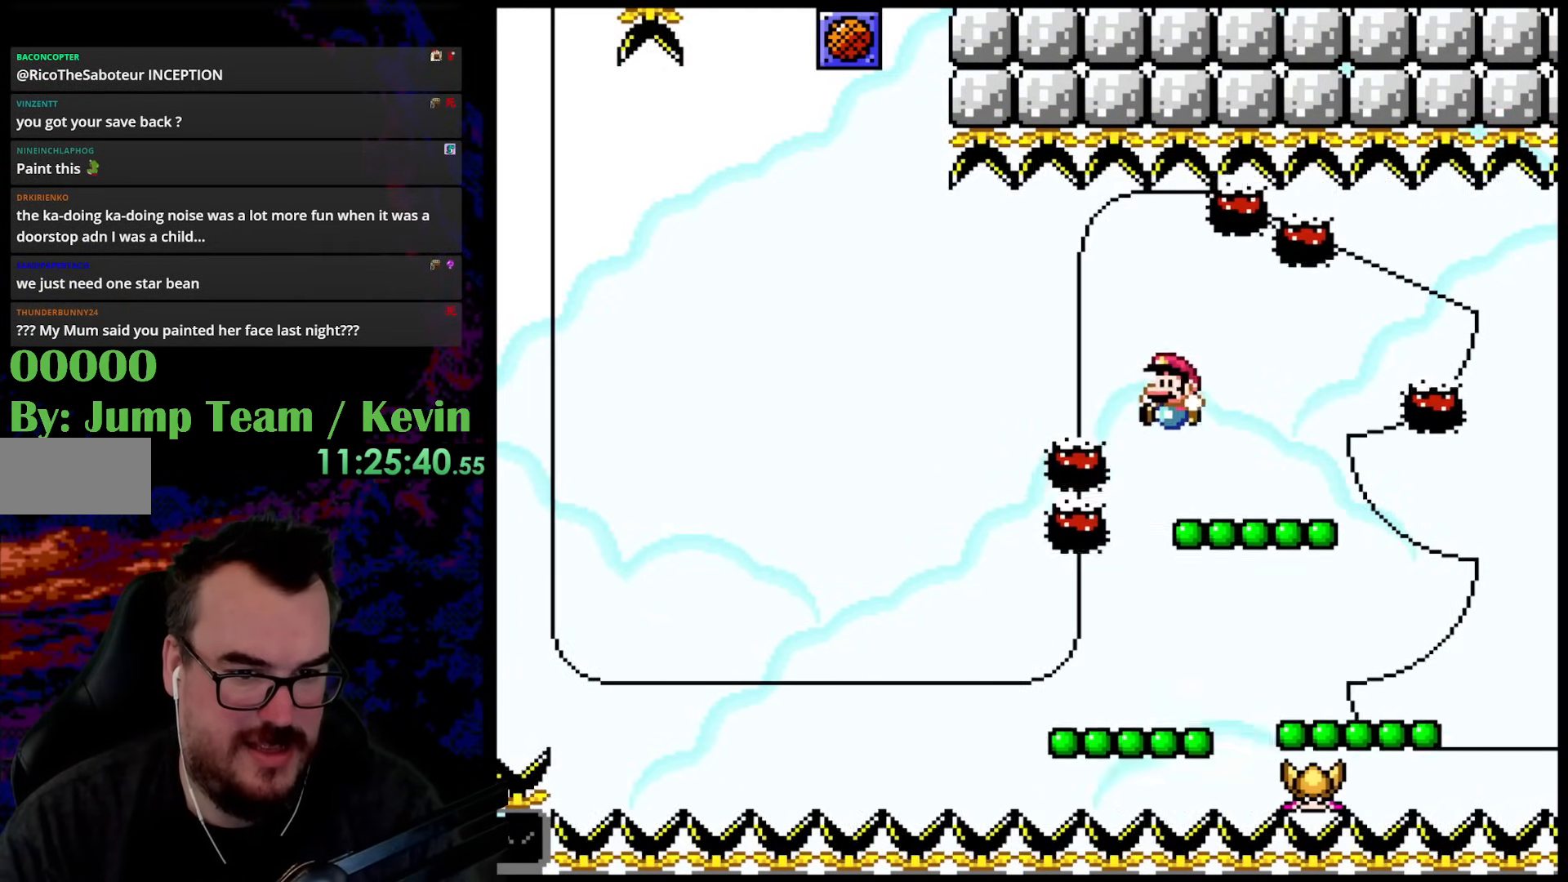
{"buttons": ["Y", "DPAD_RIGHT"], "events": [[33, "DPAD_LEFT", "up"], [183, "DPAD_UP", "down"], [217, "B", "down"], [300, "DPAD_RIGHT", "down"], [333, "B", "up"], [333, "DPAD_UP", "up"], [400, "Y", "up"], [417, "Y", "down"]]}
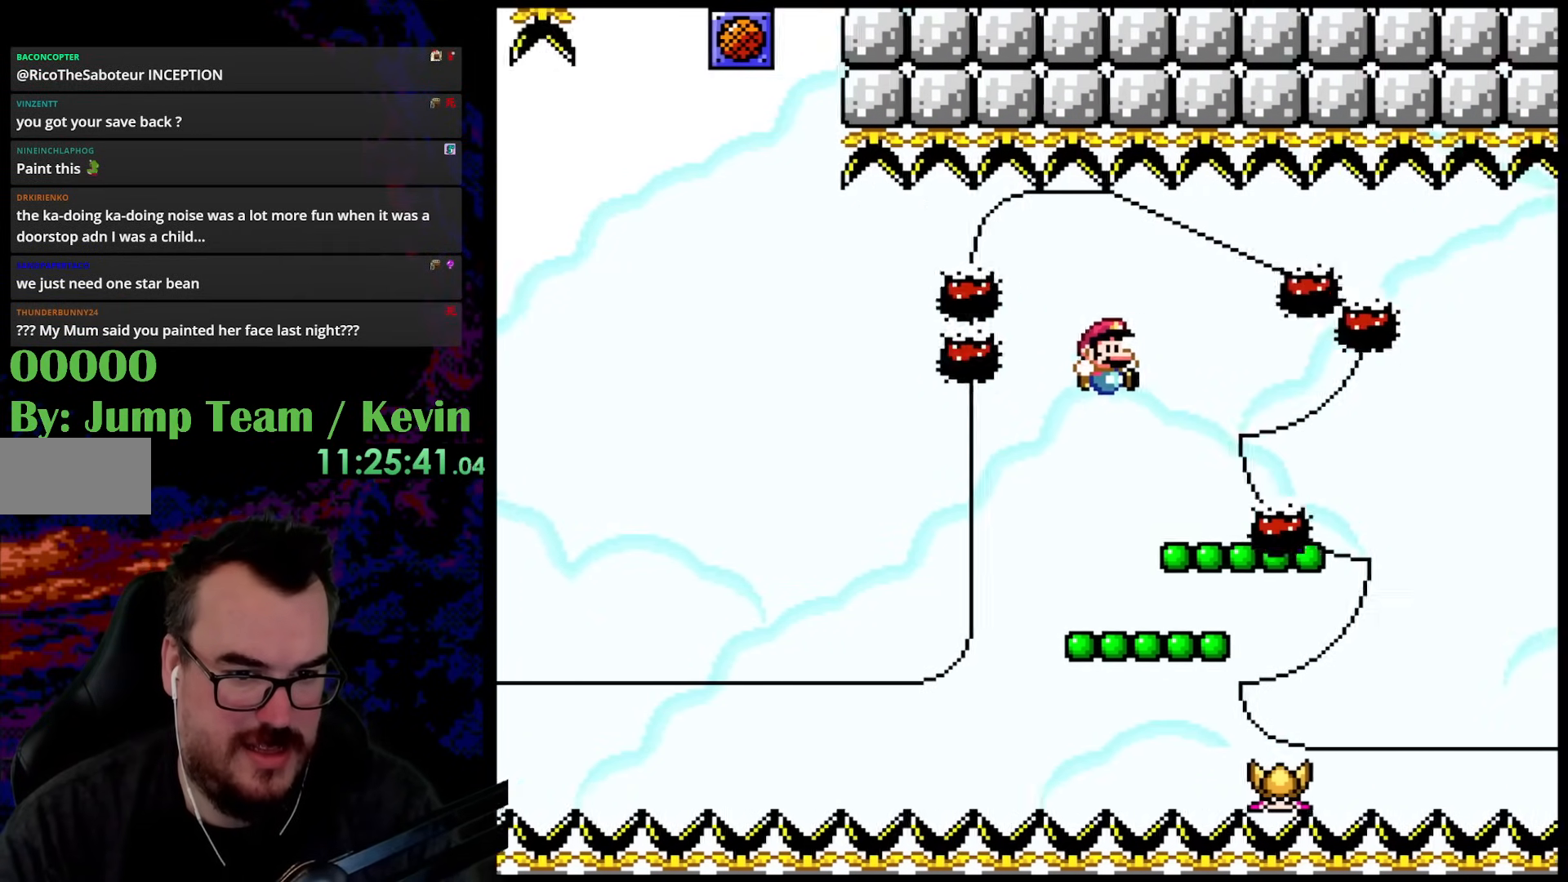
{"buttons": ["B", "Y", "DPAD_UP", "DPAD_RIGHT"], "events": [[17, "DPAD_RIGHT", "up"], [217, "DPAD_LEFT", "down"], [267, "DPAD_UP", "down"], [333, "B", "down"], [333, "DPAD_LEFT", "up"], [417, "DPAD_RIGHT", "down"]]}
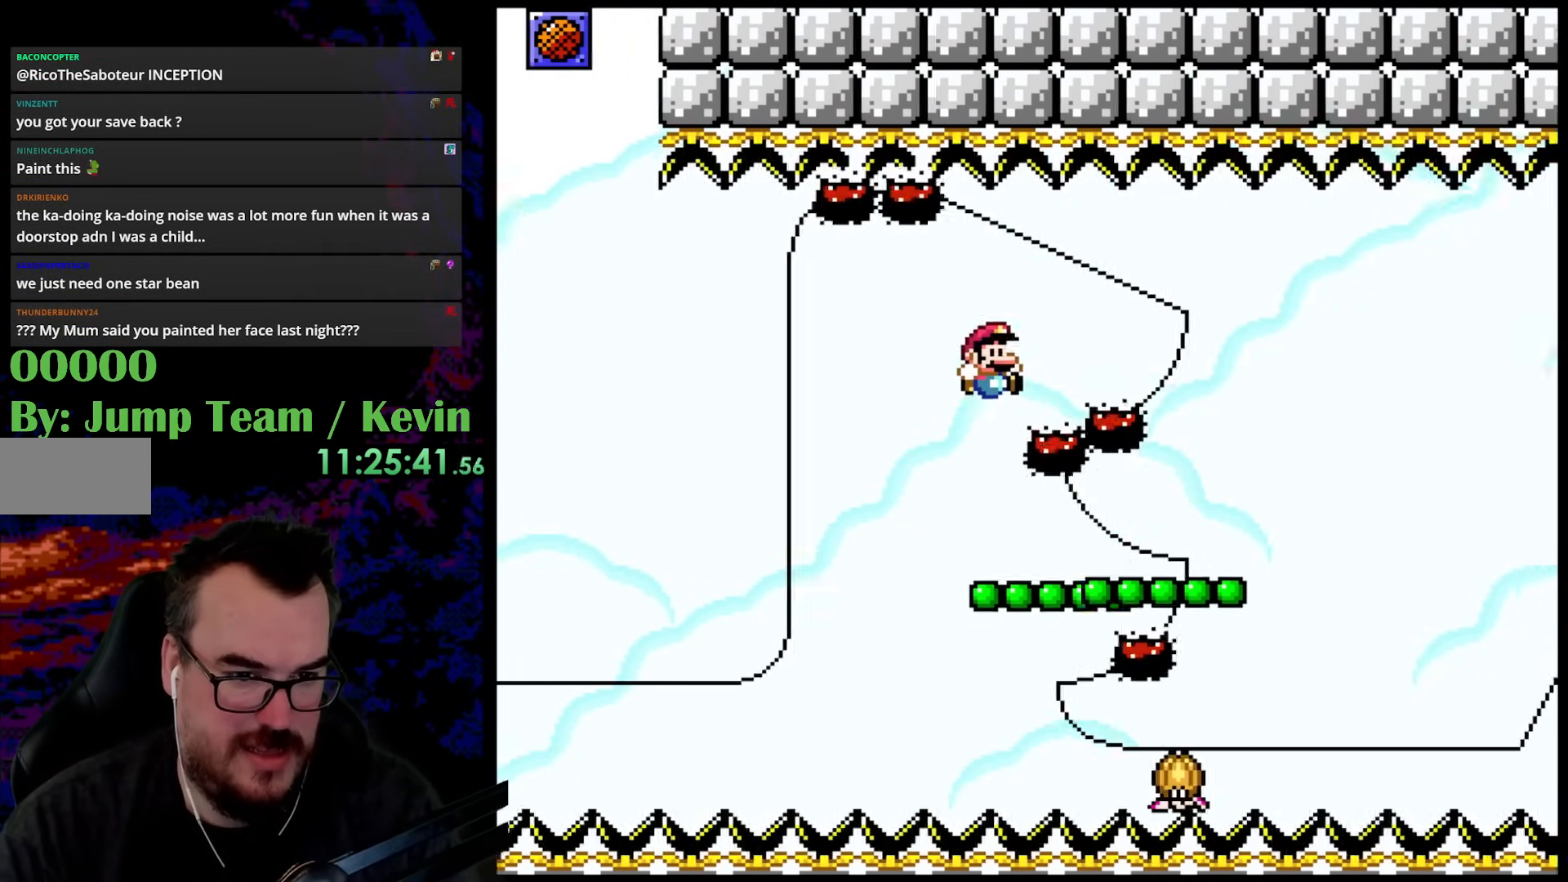
{"buttons": ["B", "Y", "DPAD_UP", "DPAD_RIGHT"], "events": []}
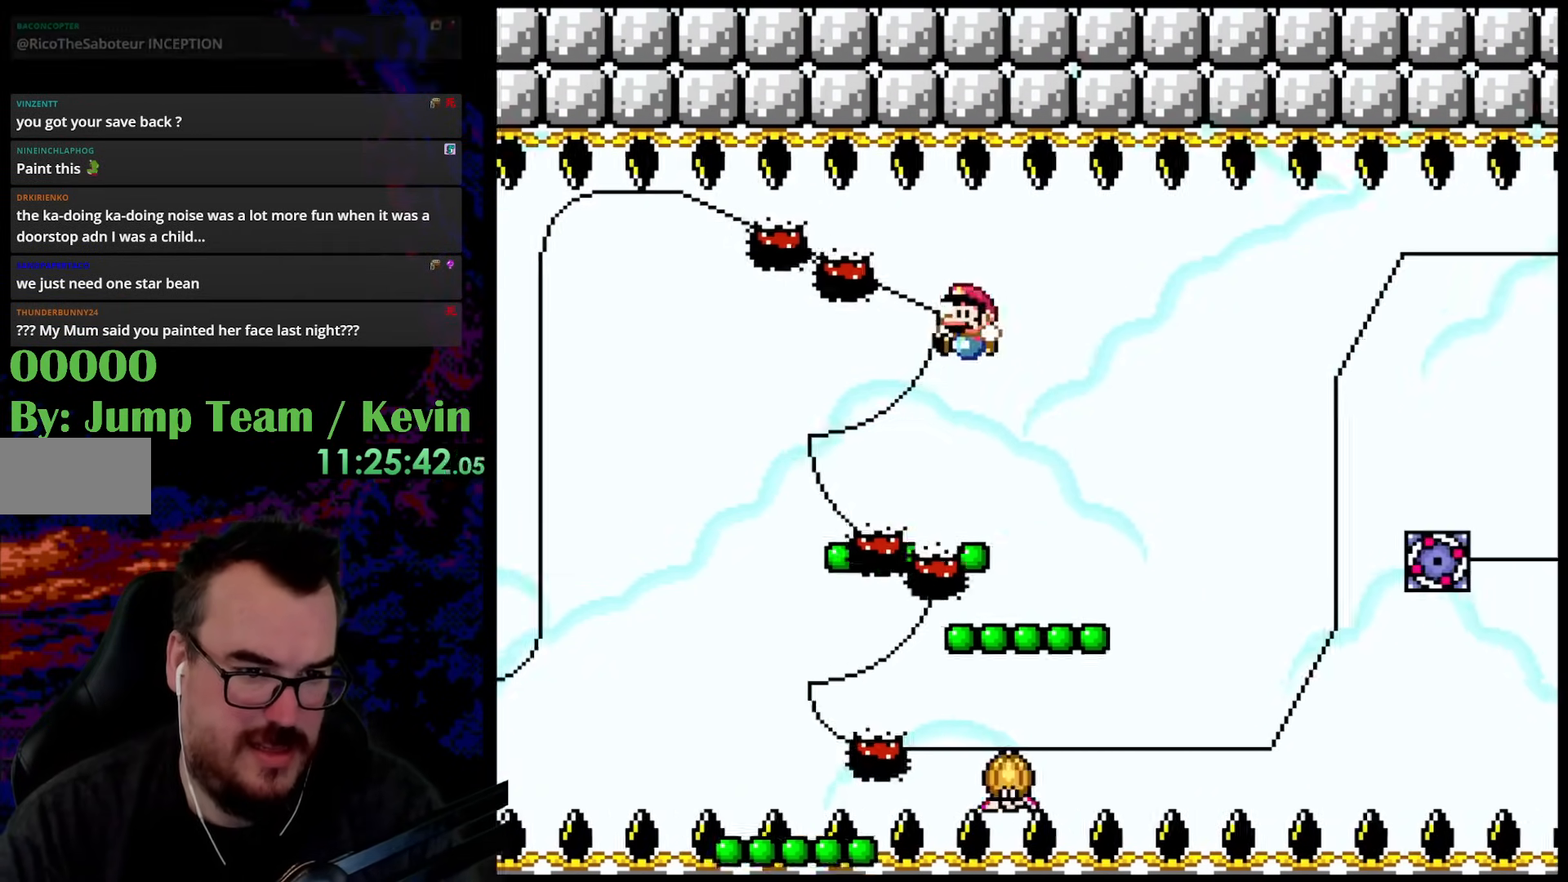
{"buttons": ["B", "Y", "DPAD_UP", "DPAD_RIGHT"], "events": [[17, "DPAD_RIGHT", "up"], [33, "DPAD_LEFT", "down"], [83, "DPAD_UP", "up"], [200, "B", "up"], [200, "DPAD_LEFT", "up"], [250, "DPAD_UP", "down"], [267, "DPAD_RIGHT", "down"], [333, "B", "down"]]}
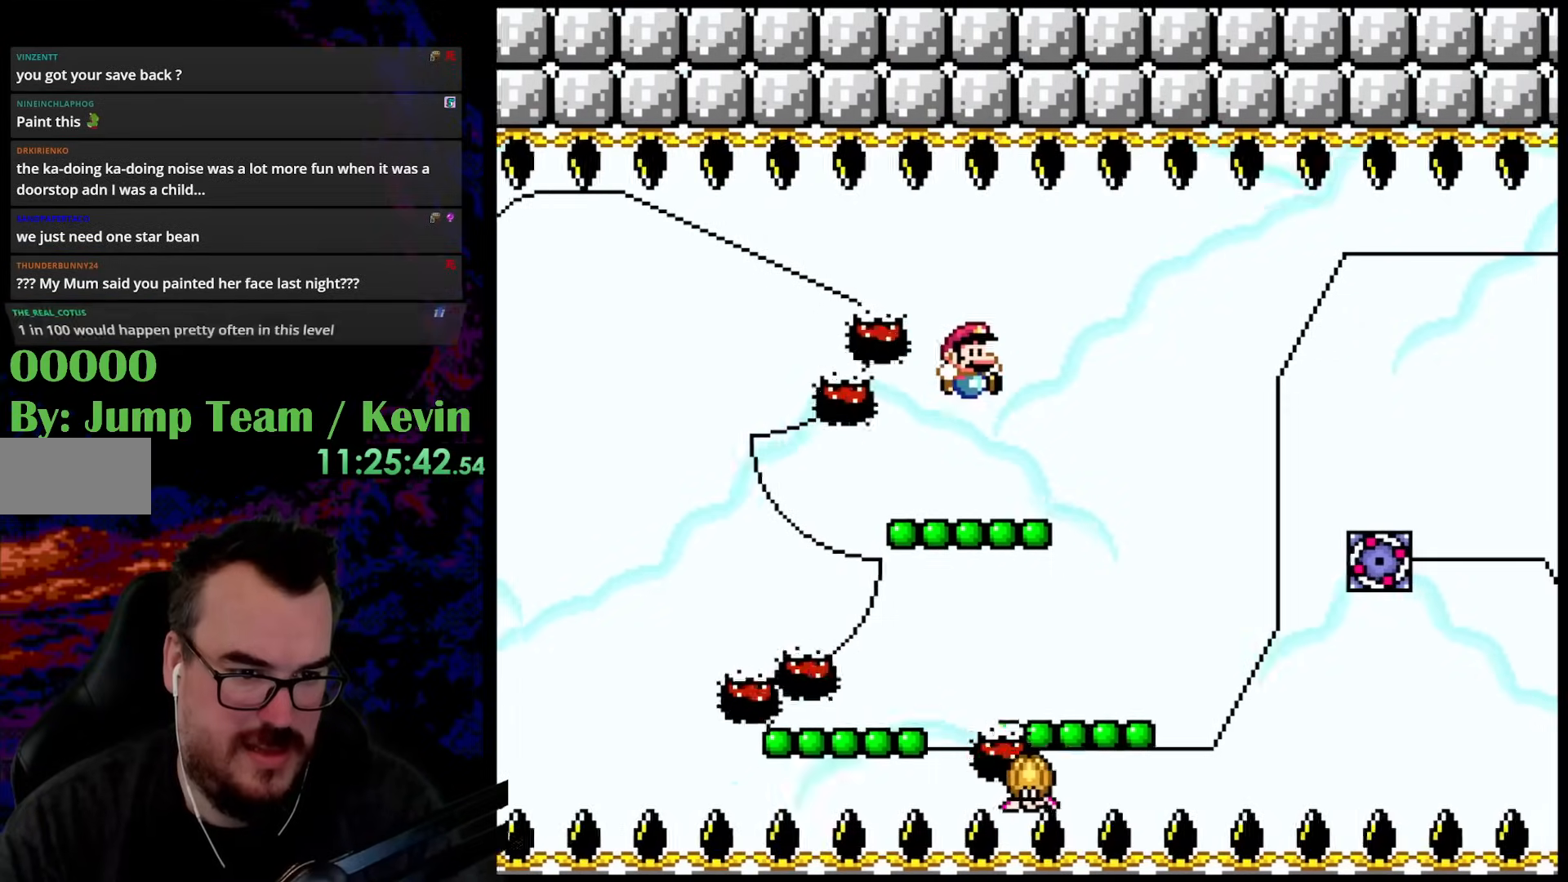
{"buttons": ["Y"], "events": [[133, "B", "up"], [167, "DPAD_LEFT", "down"], [167, "DPAD_RIGHT", "up"], [217, "DPAD_UP", "up"], [367, "DPAD_LEFT", "up"]]}
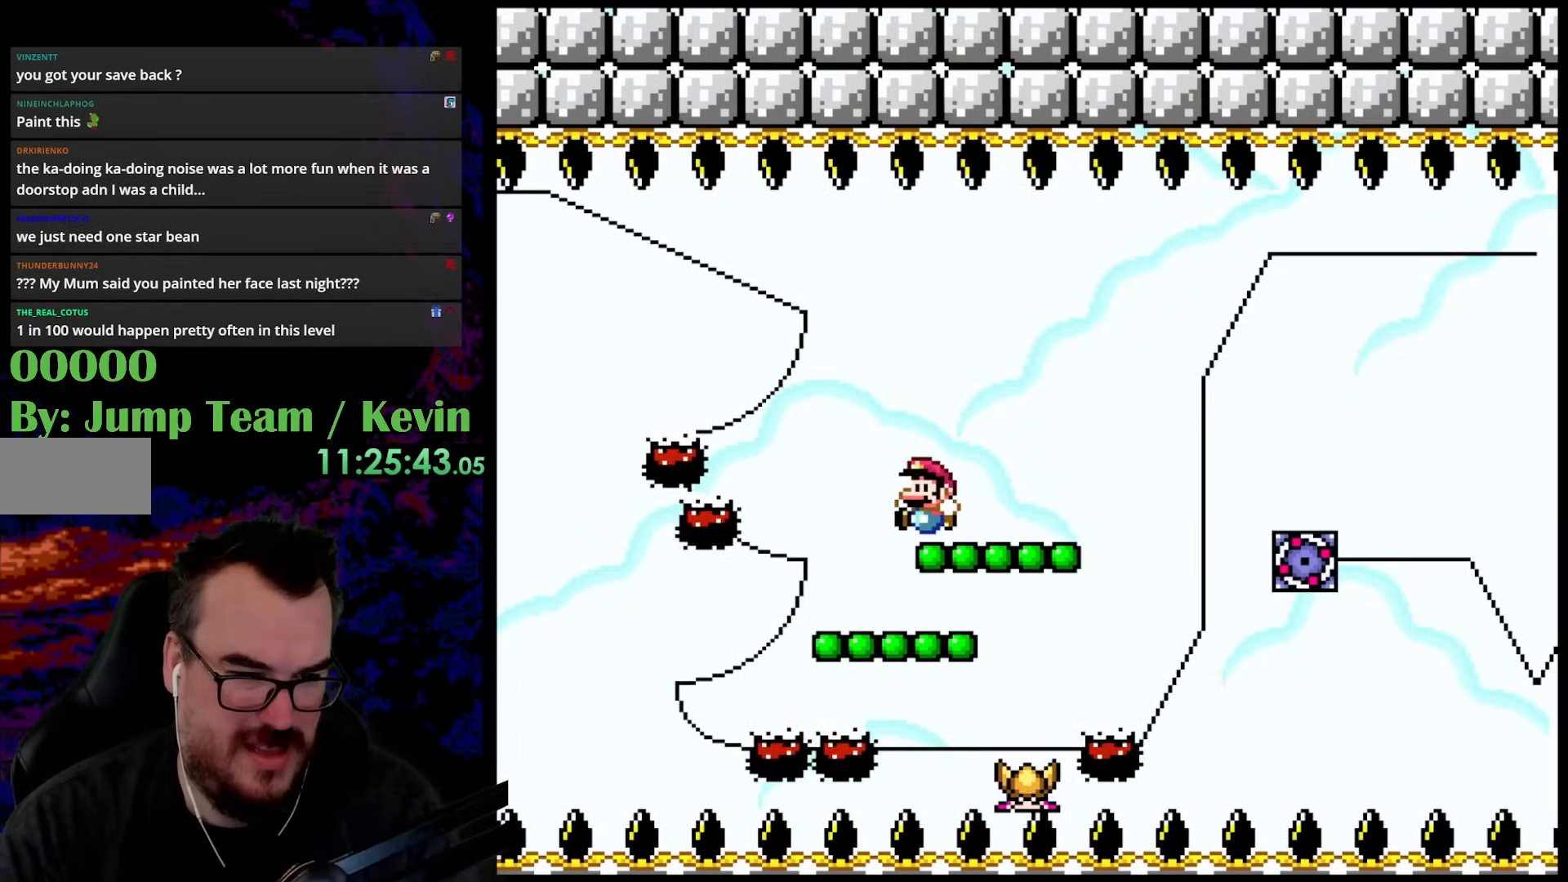
{"buttons": ["Y", "DPAD_UP", "DPAD_RIGHT"], "events": [[133, "DPAD_UP", "down"], [167, "B", "down"], [183, "DPAD_RIGHT", "down"], [317, "B", "up"]]}
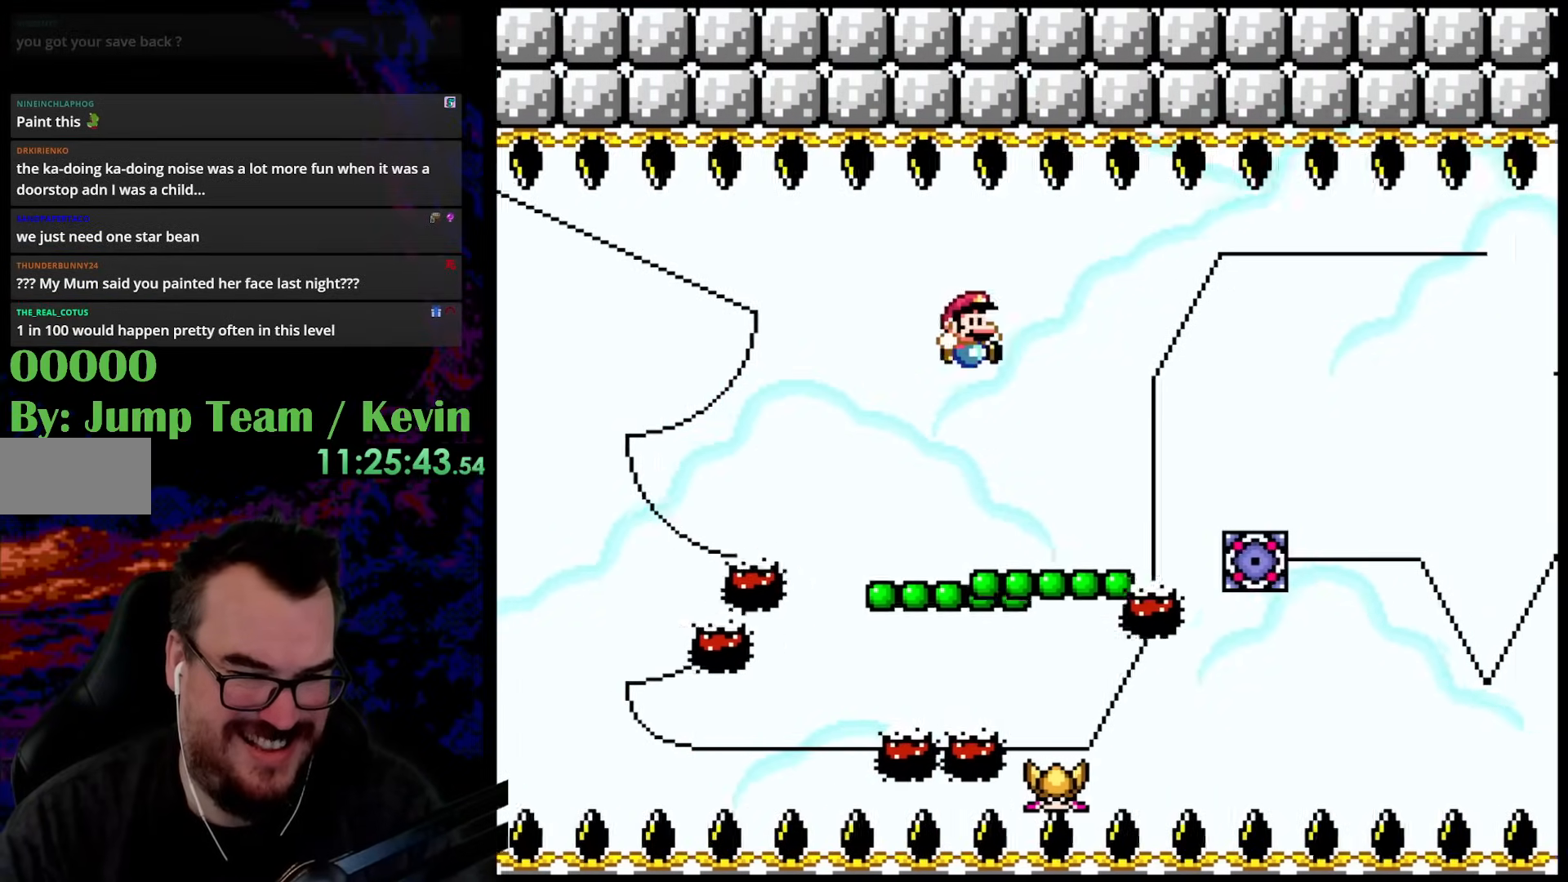
{"buttons": ["B", "Y", "DPAD_UP"], "events": [[33, "DPAD_RIGHT", "up"], [67, "DPAD_LEFT", "down"], [83, "DPAD_UP", "up"], [200, "DPAD_LEFT", "up"], [300, "DPAD_UP", "down"], [367, "B", "down"]]}
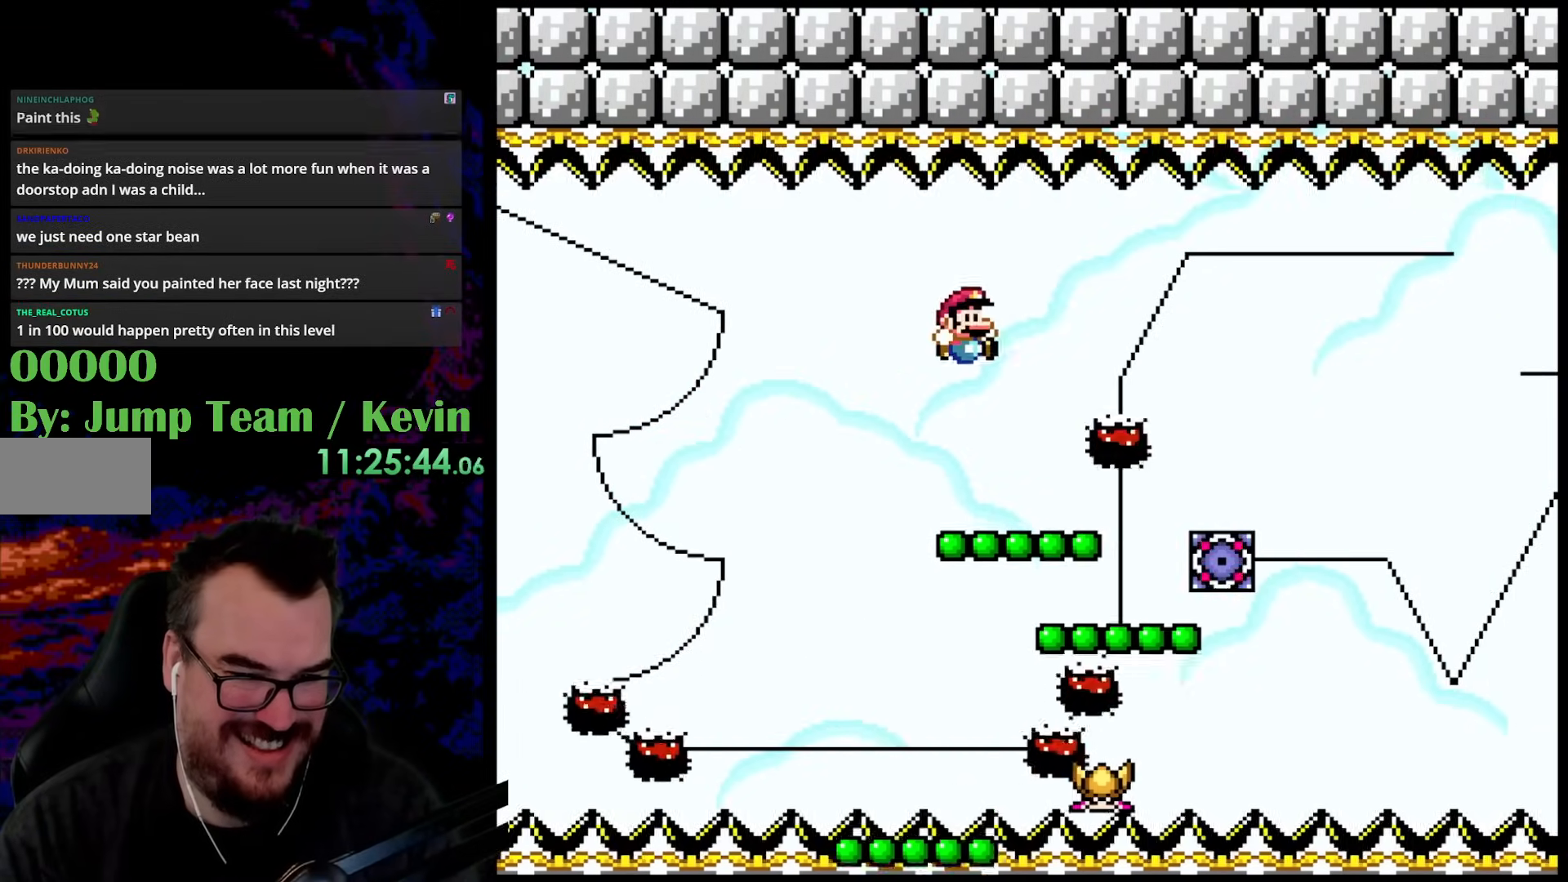
{"buttons": ["Y", "DPAD_LEFT"], "events": [[33, "B", "up"], [33, "DPAD_RIGHT", "down"], [33, "DPAD_UP", "up"], [383, "DPAD_LEFT", "down"], [383, "DPAD_RIGHT", "up"]]}
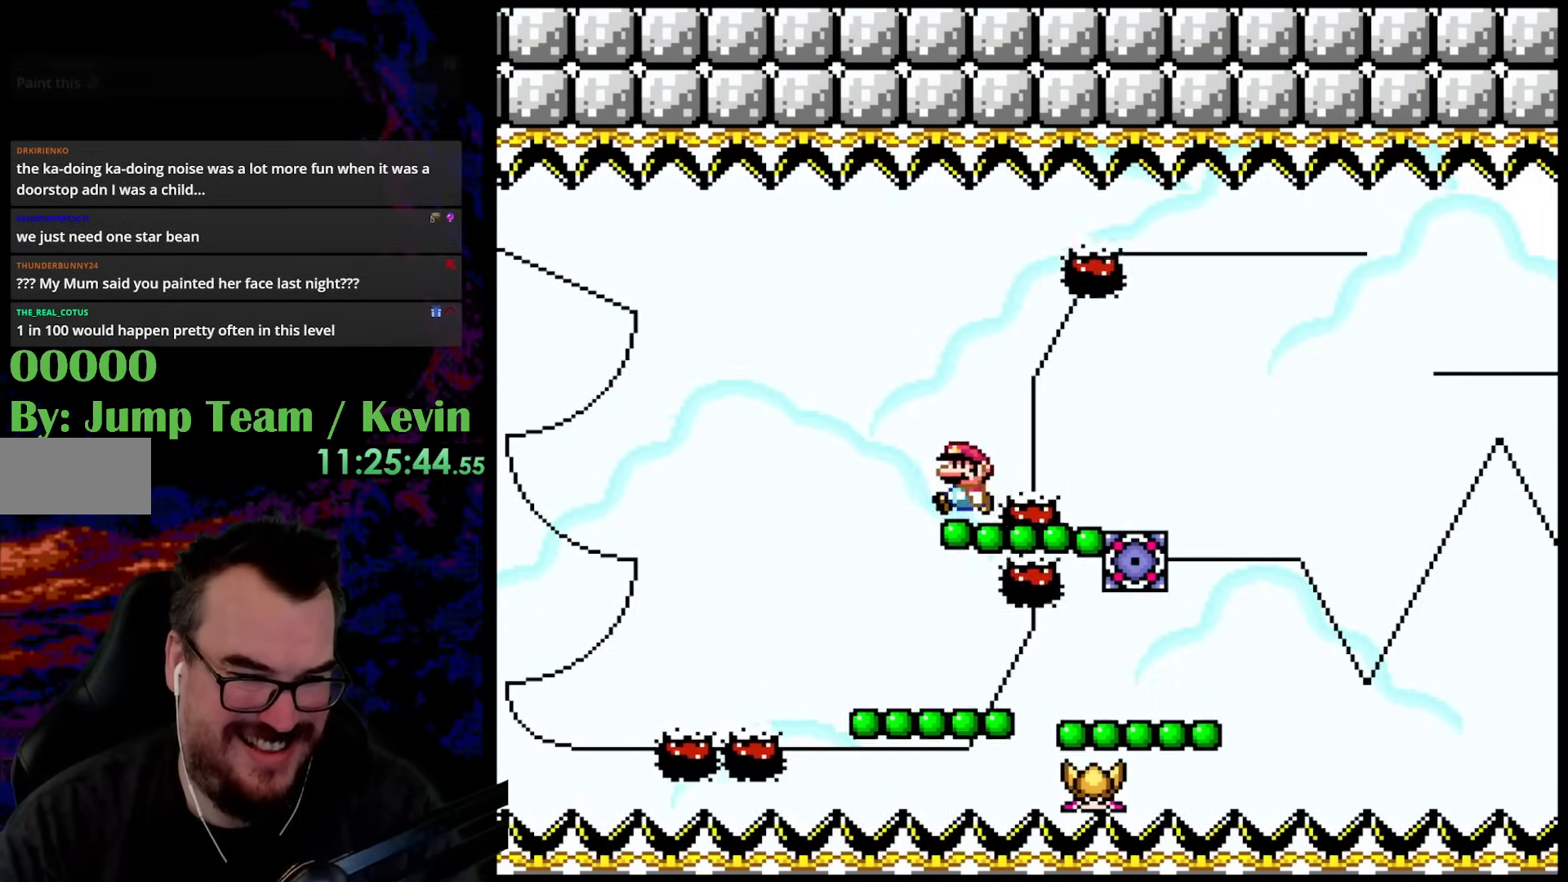
{"buttons": ["B", "Y", "DPAD_RIGHT"], "events": [[33, "DPAD_UP", "down"], [67, "B", "down"], [133, "DPAD_LEFT", "up"], [283, "DPAD_UP", "up"], [417, "DPAD_RIGHT", "down"]]}
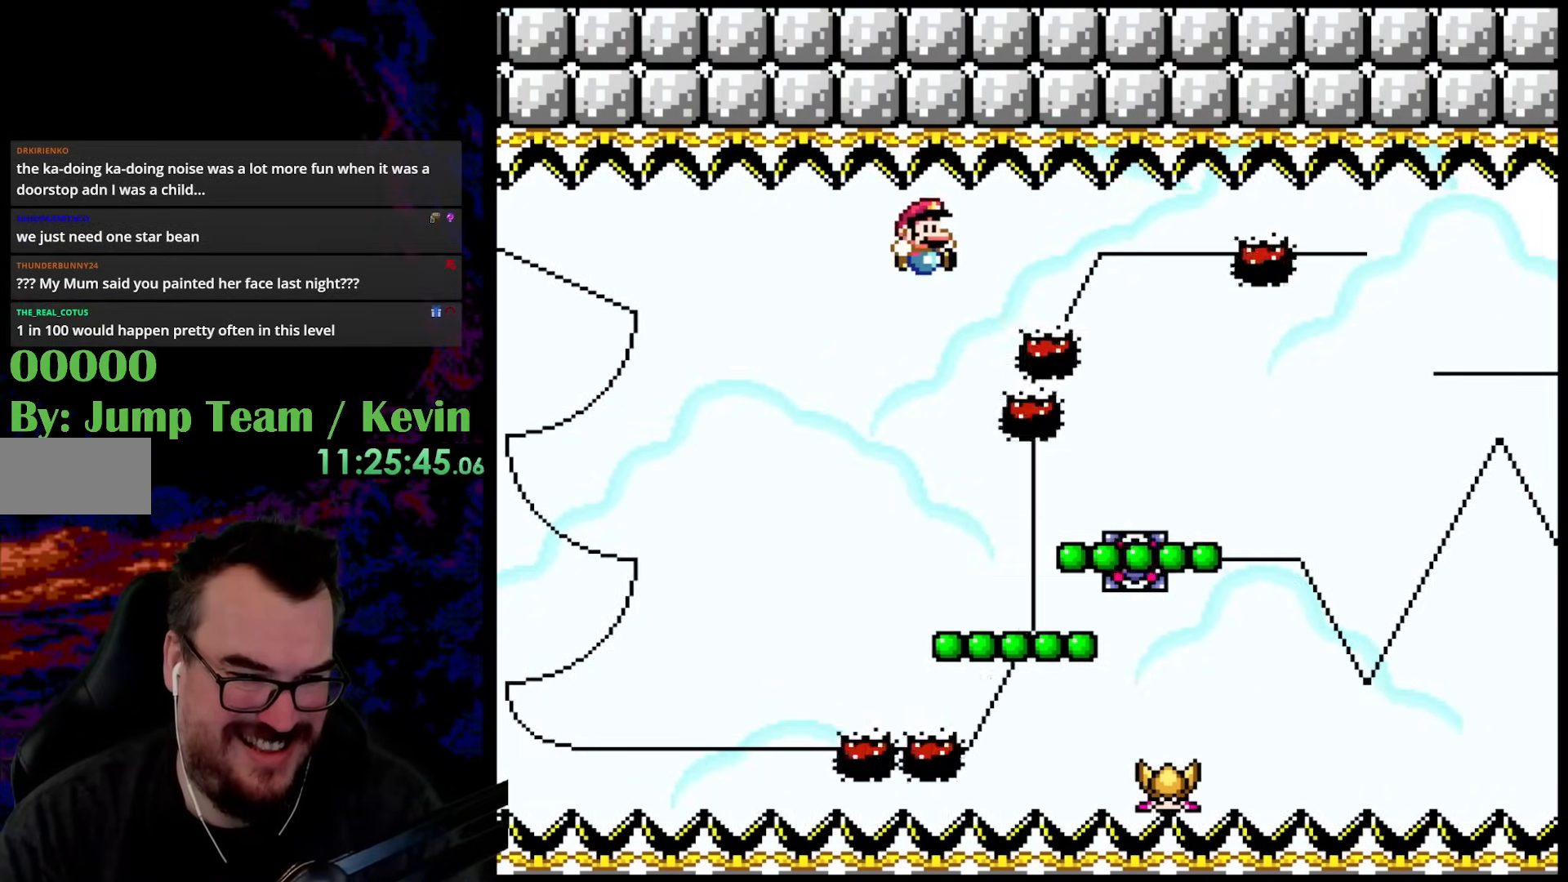
{"buttons": ["Y", "DPAD_RIGHT"], "events": [[150, "DPAD_RIGHT", "up"], [300, "DPAD_RIGHT", "down"], [383, "B", "up"]]}
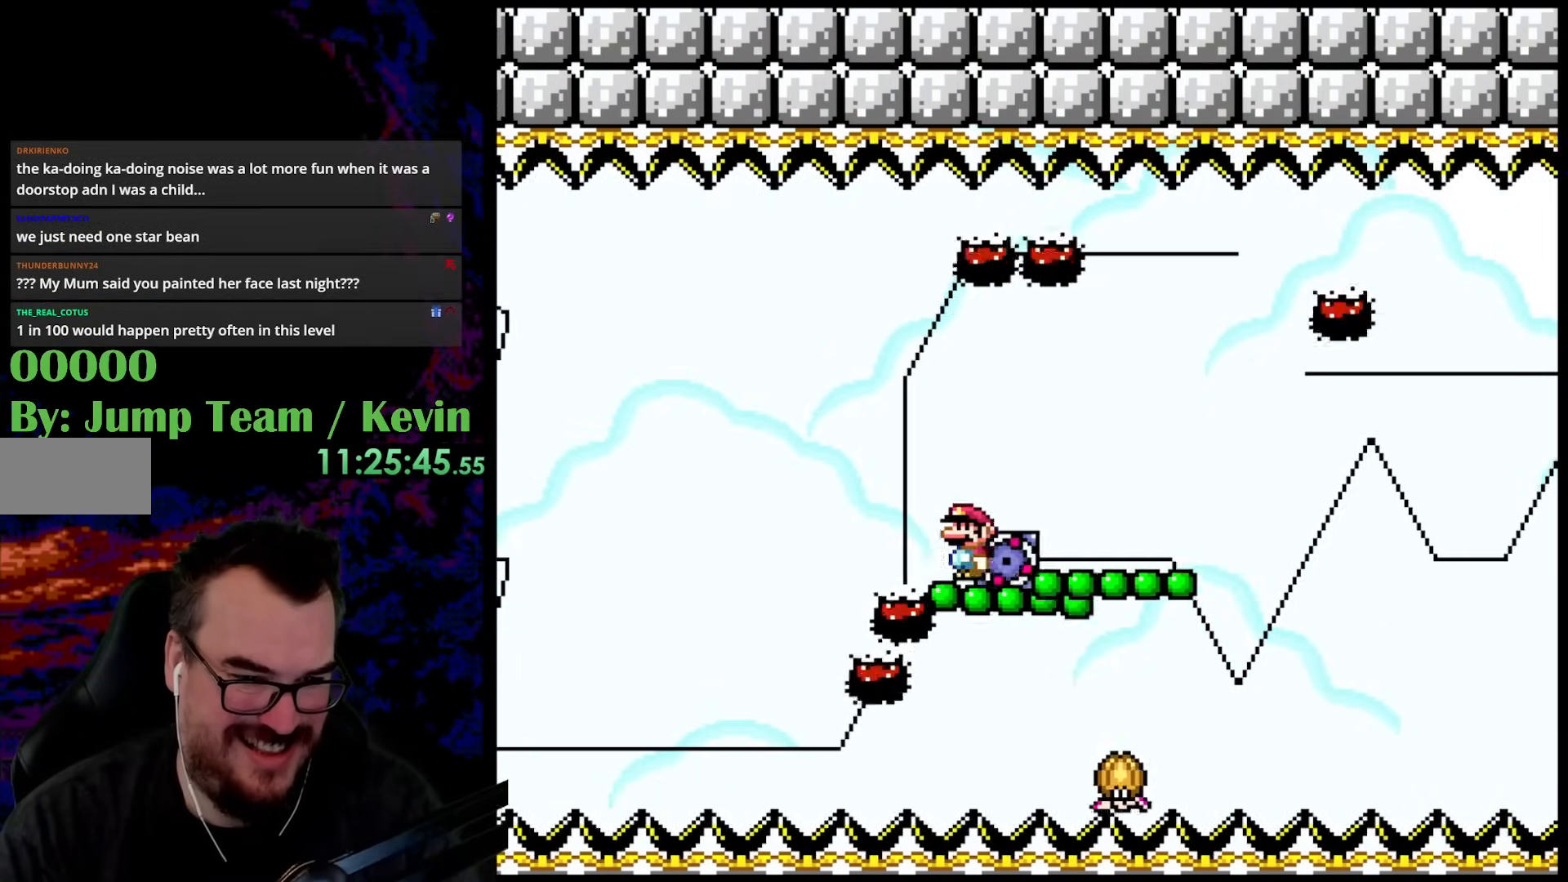
{"buttons": ["B", "Y", "DPAD_UP", "DPAD_RIGHT"], "events": [[33, "DPAD_UP", "down"], [50, "DPAD_LEFT", "down"], [50, "DPAD_RIGHT", "up"], [133, "B", "down"], [217, "DPAD_LEFT", "up"], [250, "DPAD_RIGHT", "down"]]}
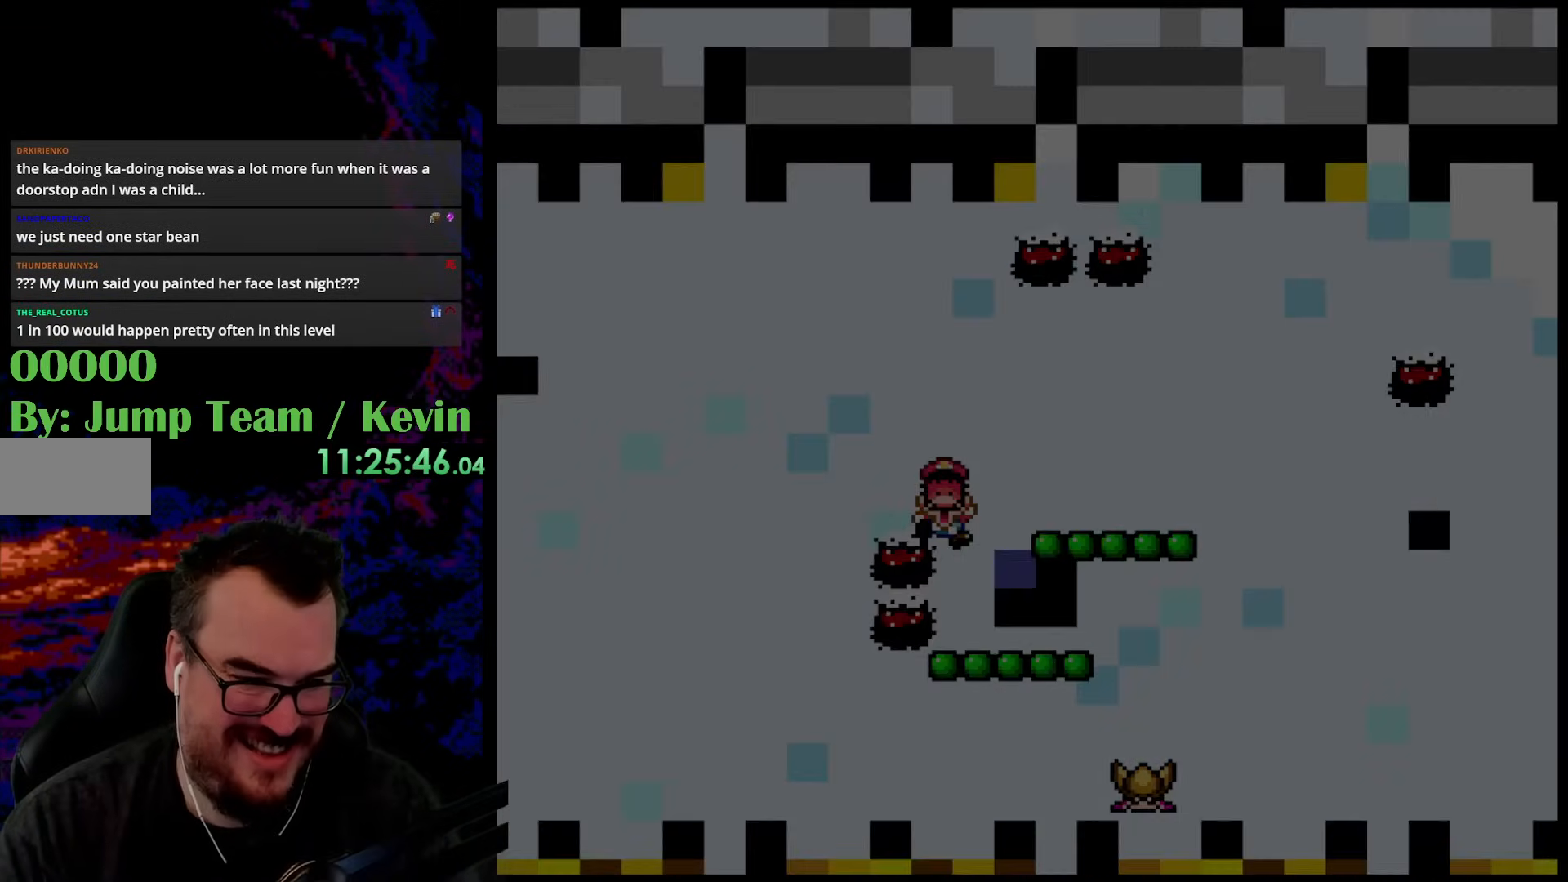
{"buttons": [], "events": [[17, "B", "up"], [117, "DPAD_UP", "up"], [333, "DPAD_RIGHT", "up"], [350, "Y", "up"]]}
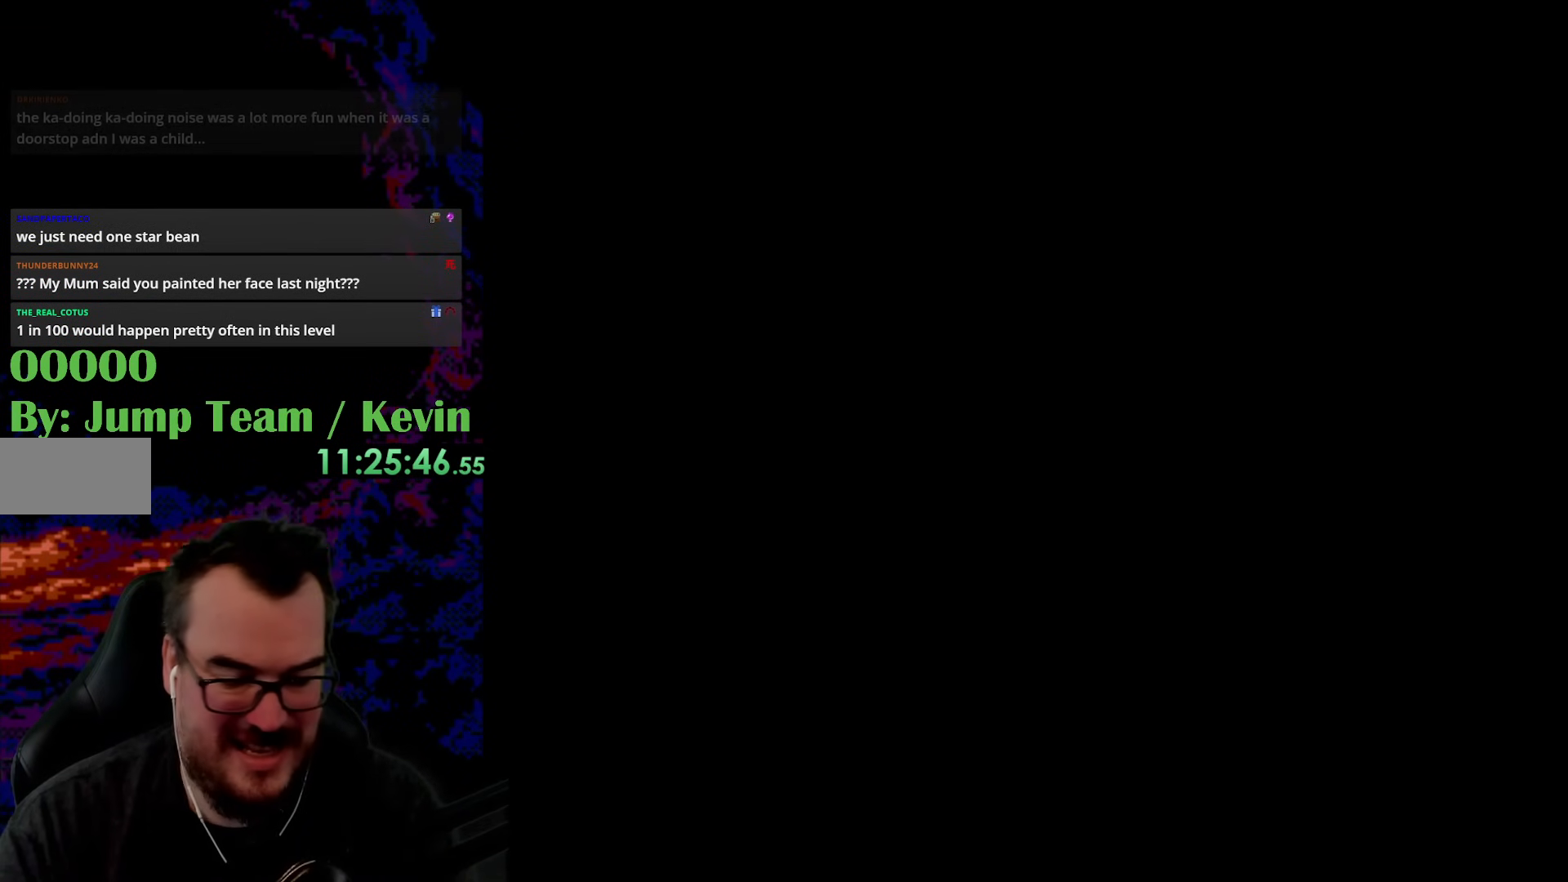
{"buttons": [], "events": []}
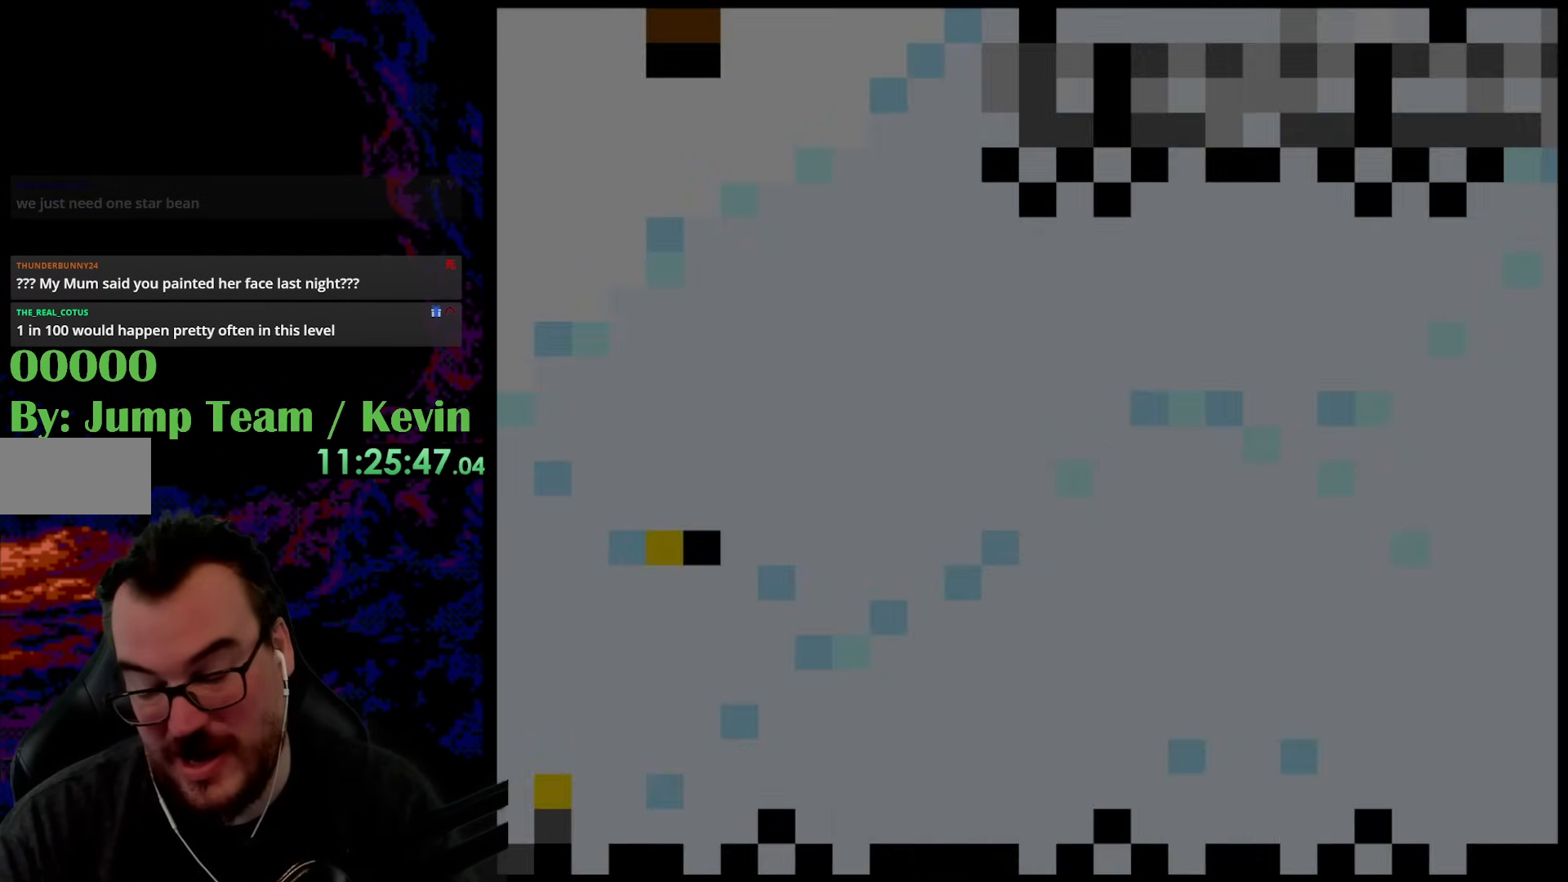
{"buttons": ["Y"], "events": [[33, "Y", "down"]]}
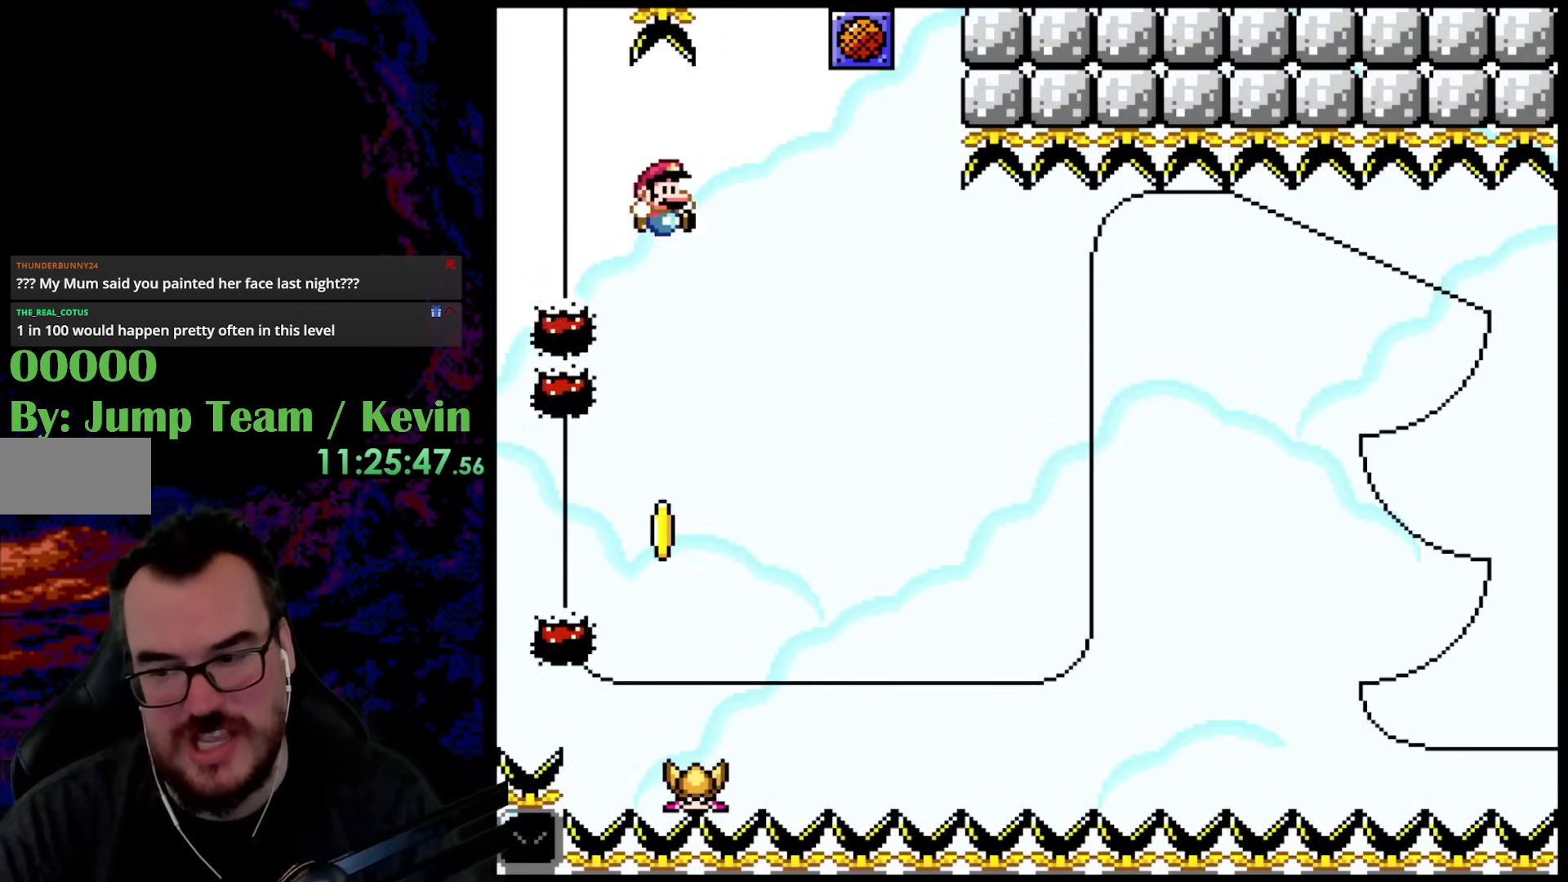
{"buttons": ["Y"], "events": []}